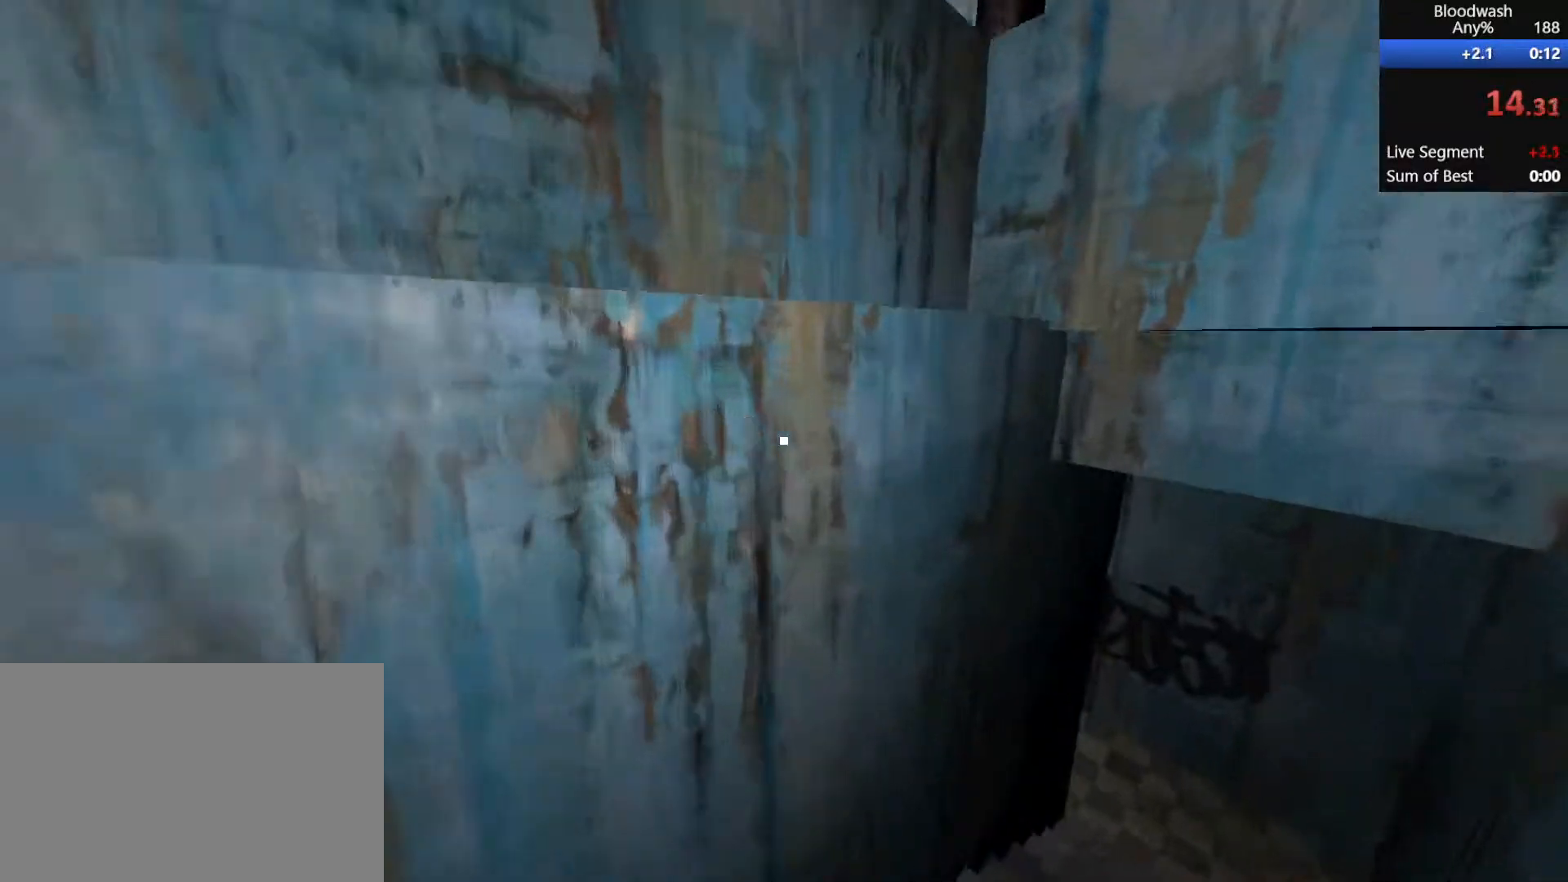
Gameplay with keyboard and mouse; each line is a JSON object with the keys and mouse buttons held at the frame after it. "events" lists presses ("down") and releases ("up") of "1", "2", "3", "4", "5", "a", "alt", "c", "ctrl", "d", "e", "f", "q", "r", "s", "shift", "space", "tab", "v", "w", "x", "z", "mouse_left", "mouse_middle", "mouse_right", "mouse_wheel_up" and "mouse_wheel_down" between this image and that frame as [ms after this image, input, new state], when the widget could be followed in between. "mouse_left", "mouse_middle", "mouse_right", "mouse_wheel_up", "mouse_wheel_down" = the "left", "middle", "right", "wheel_up", "wheel_down" buttons of the "mouse" list. No other keys are recorded. Mouse movement is not recorded.
{"keys": ["d", "shift", "w"], "mouse": [], "events": []}
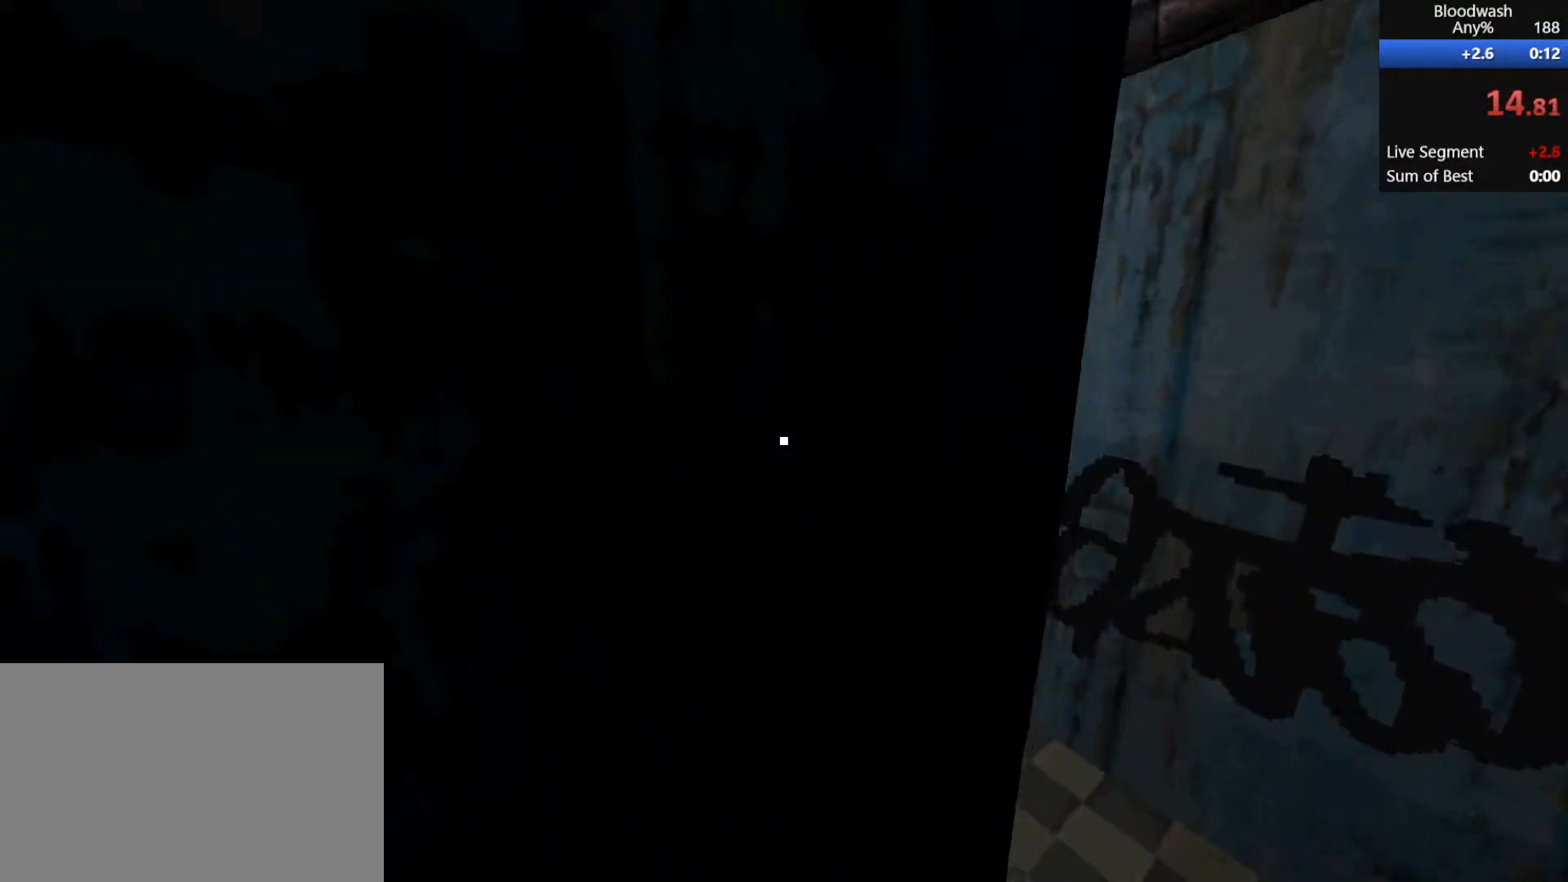
{"keys": ["d", "shift", "w"], "mouse": [], "events": []}
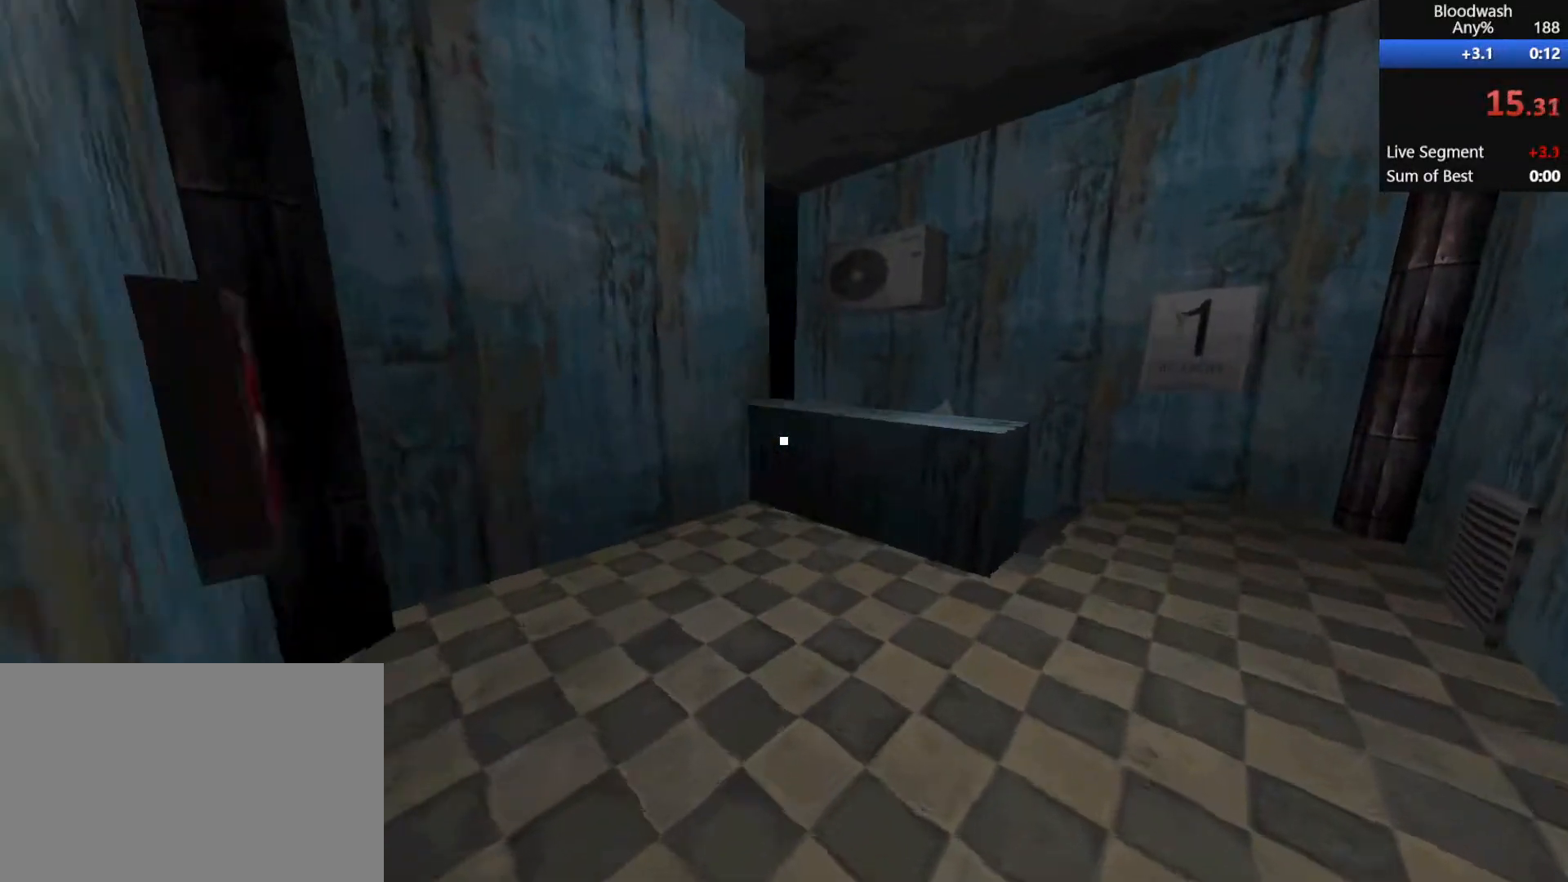
{"keys": ["d", "shift", "w"], "mouse": [], "events": []}
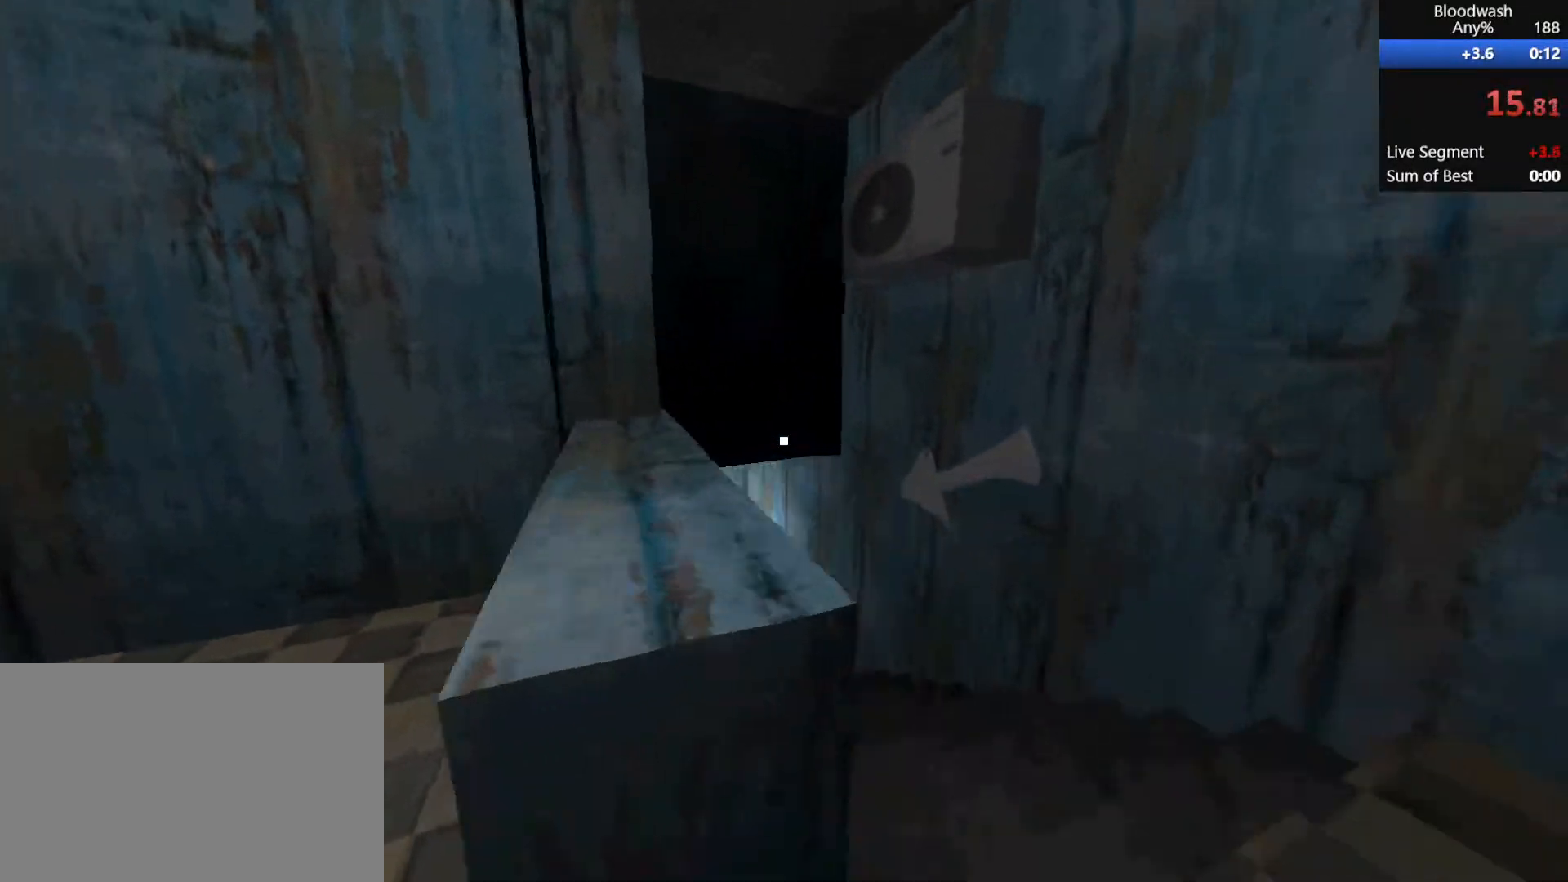
{"keys": ["d", "shift", "w"], "mouse": [], "events": []}
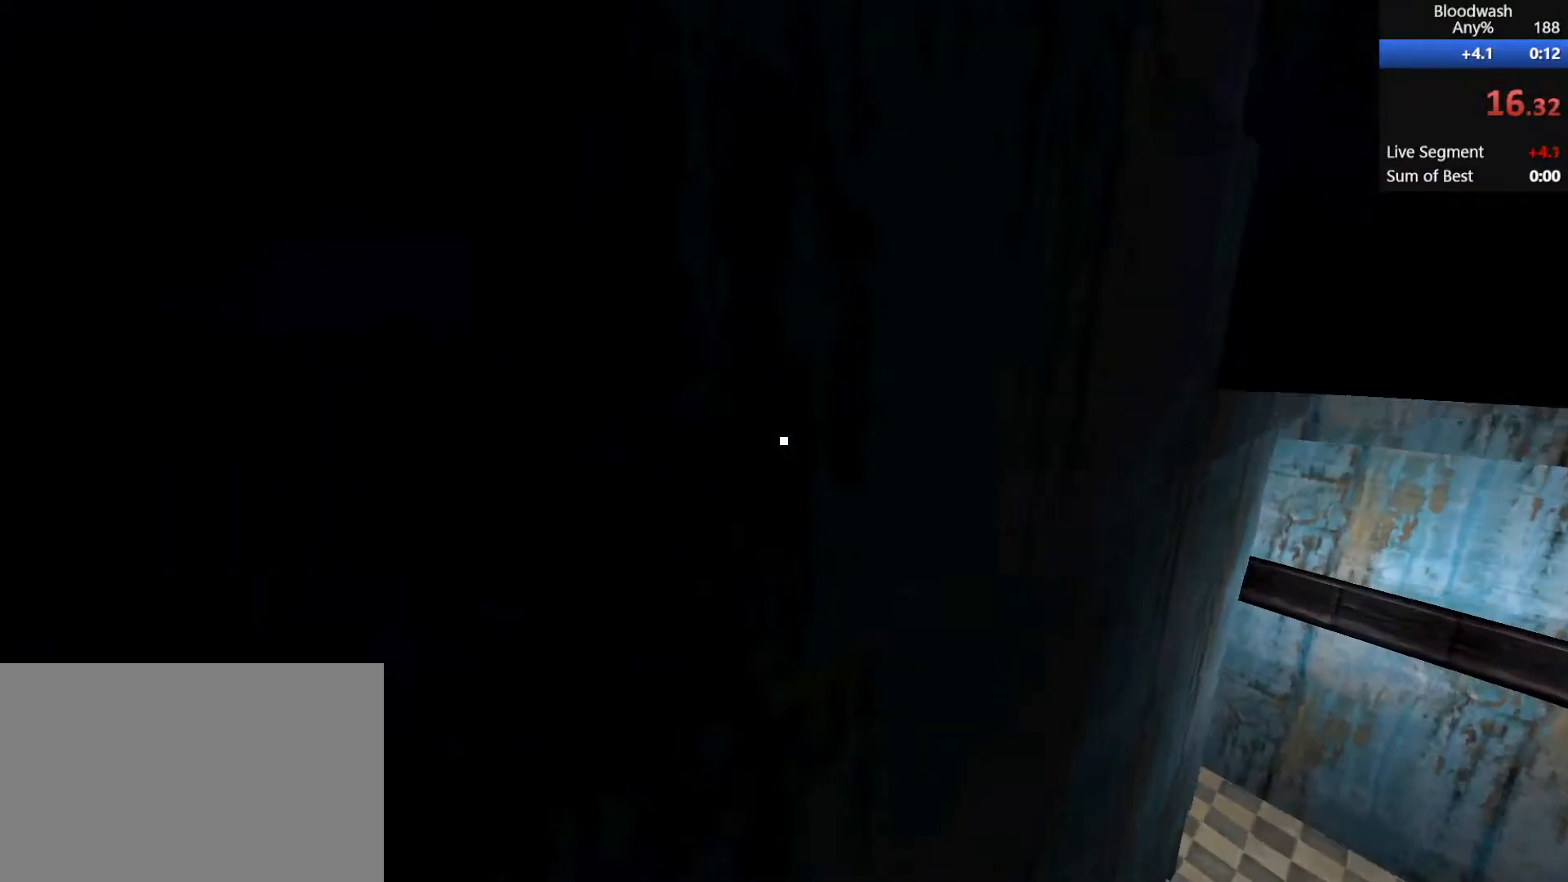
{"keys": ["d", "shift", "w"], "mouse": [], "events": []}
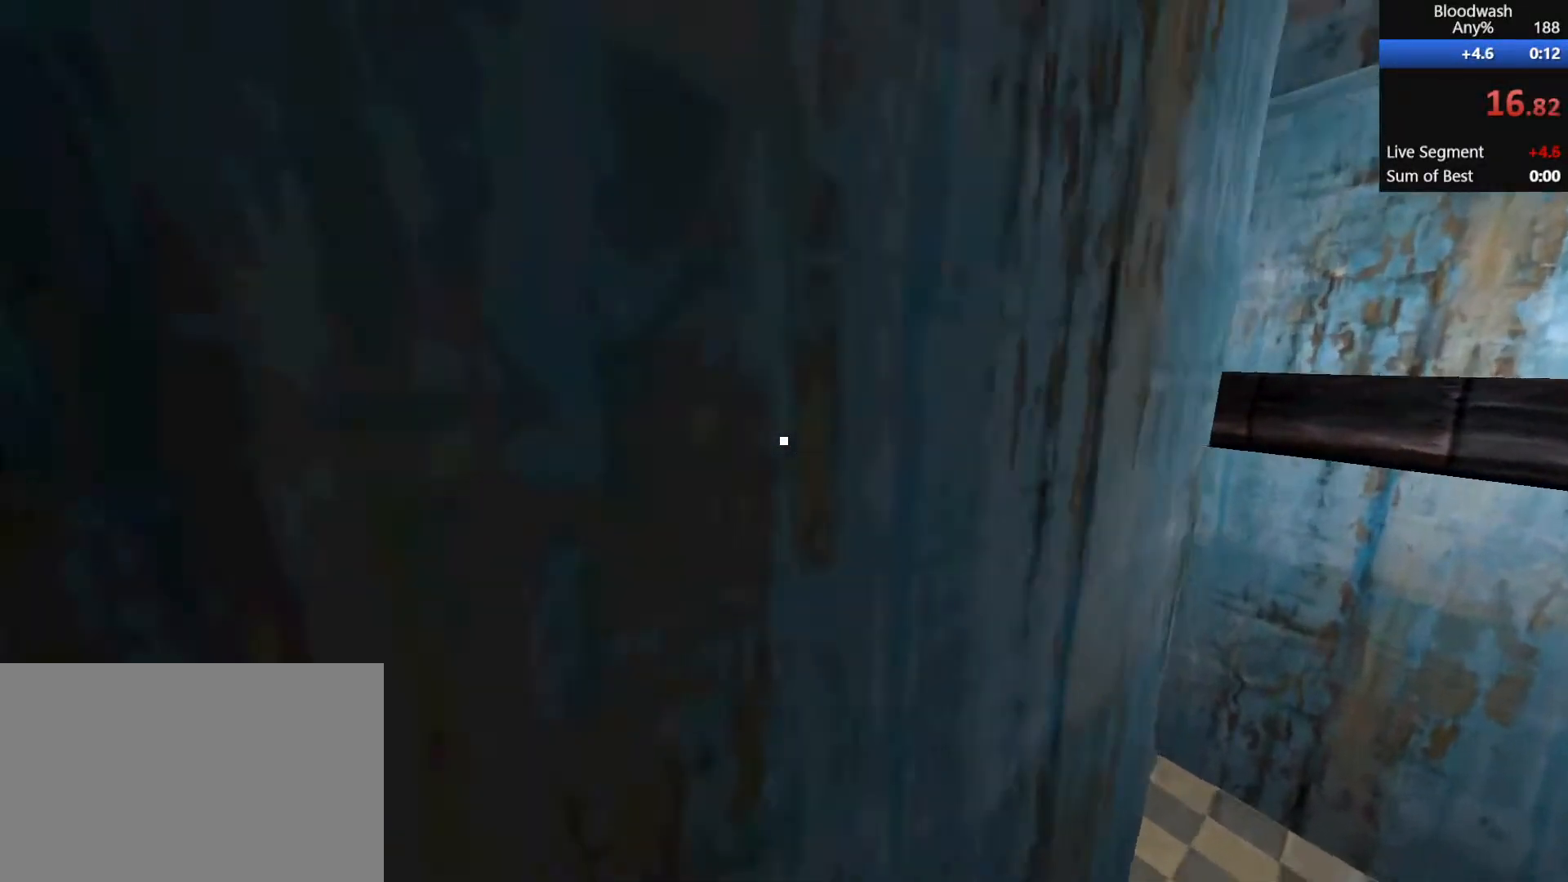
{"keys": ["d", "shift", "w"], "mouse": [], "events": []}
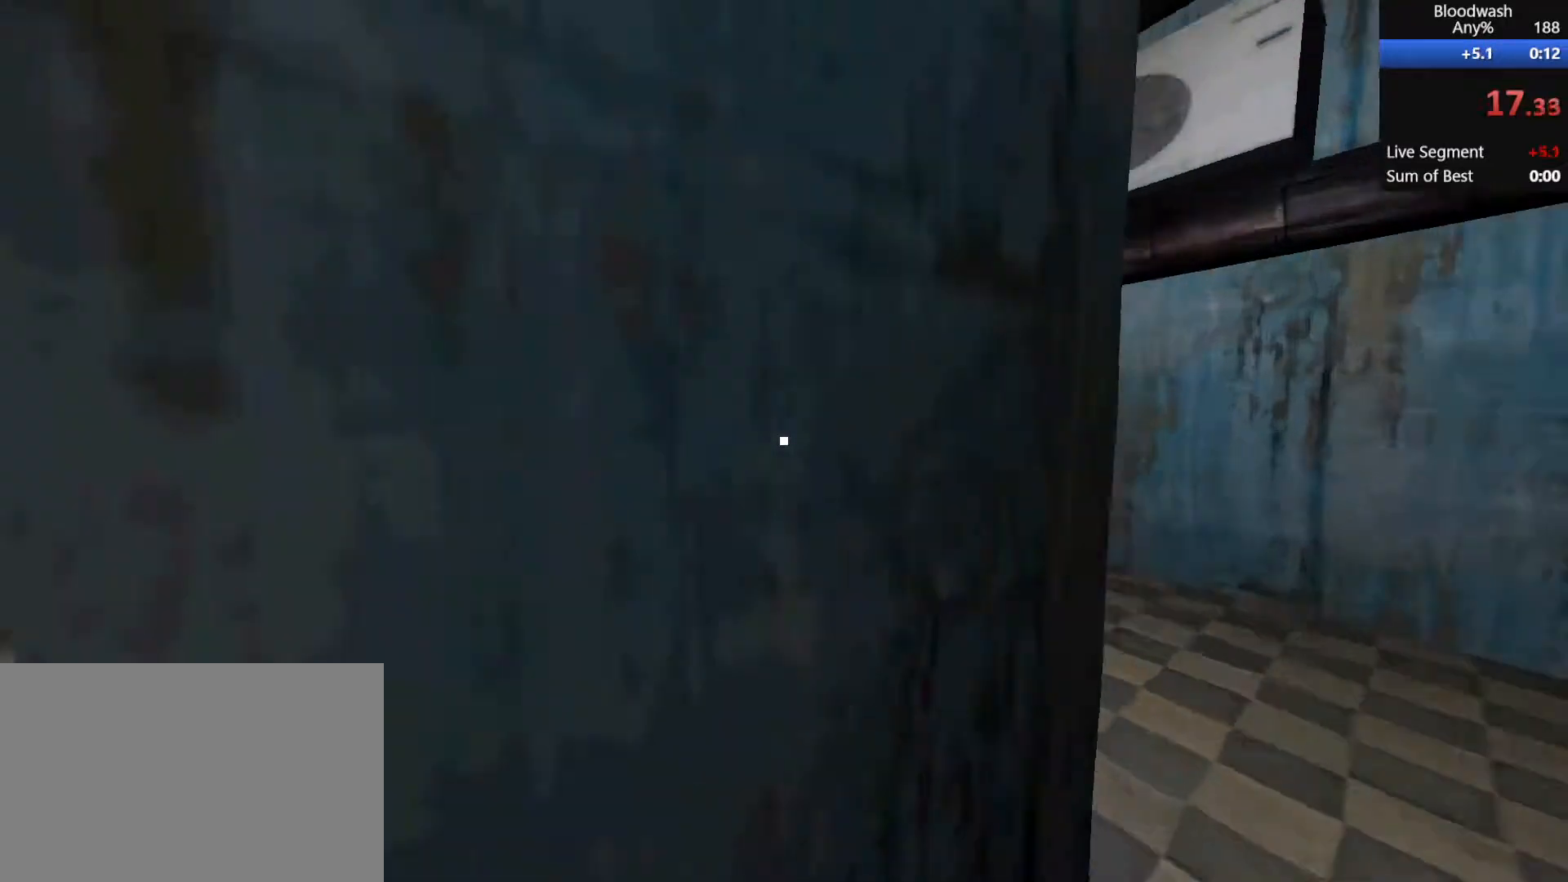
{"keys": ["a", "shift", "w"], "mouse": ["wheel_down"], "events": [[350, "mouse_wheel_down", "down"], [400, "a", "down"], [433, "d", "up"]]}
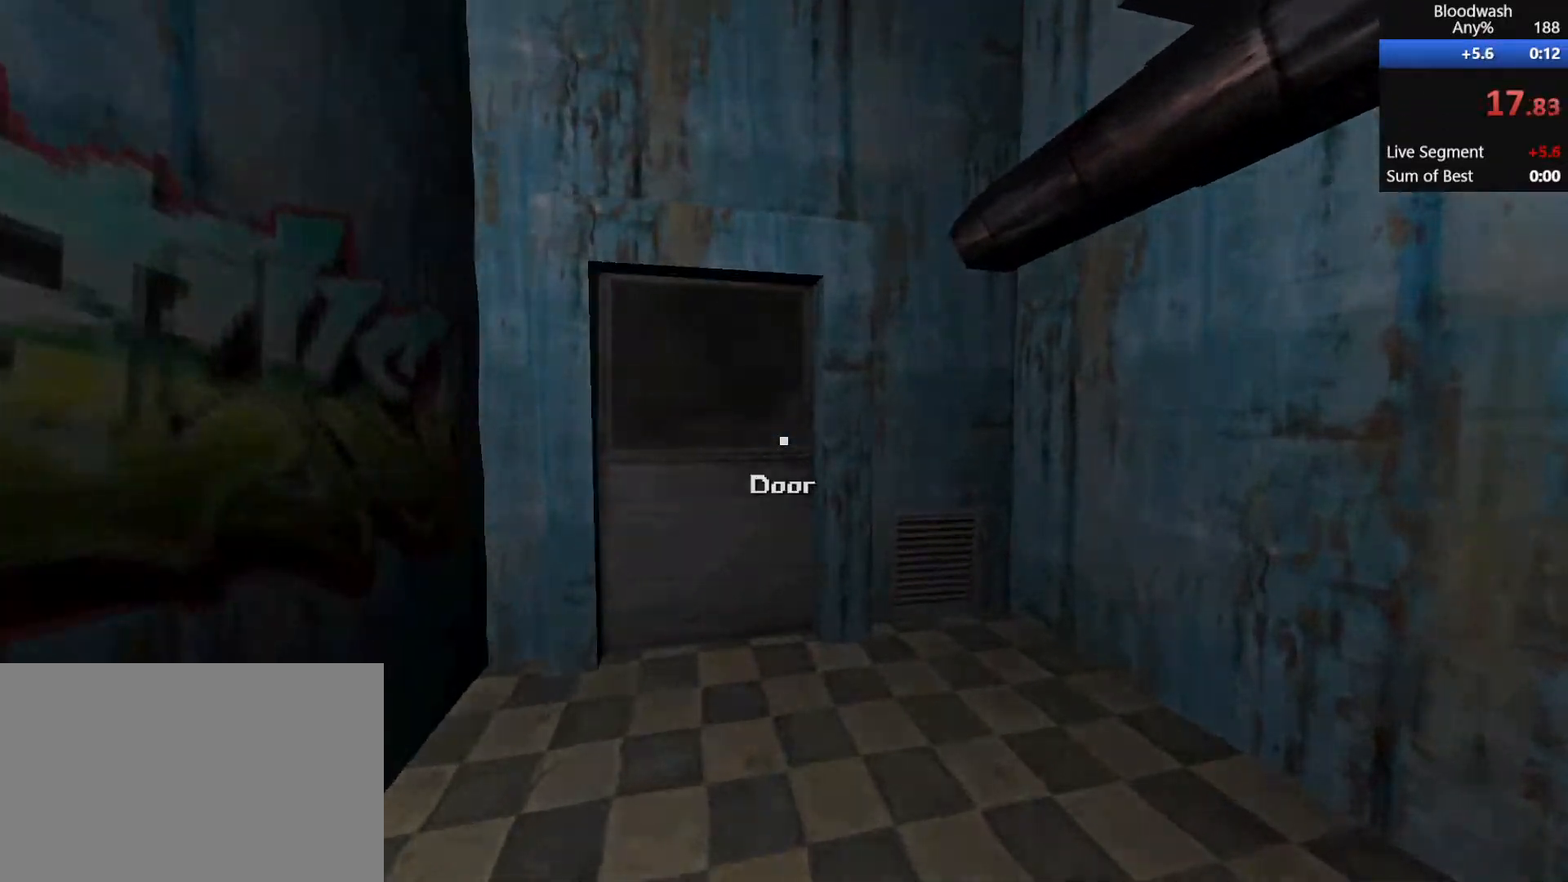
{"keys": ["a", "shift", "w"], "mouse": [], "events": [[33, "mouse_wheel_down", "up"]]}
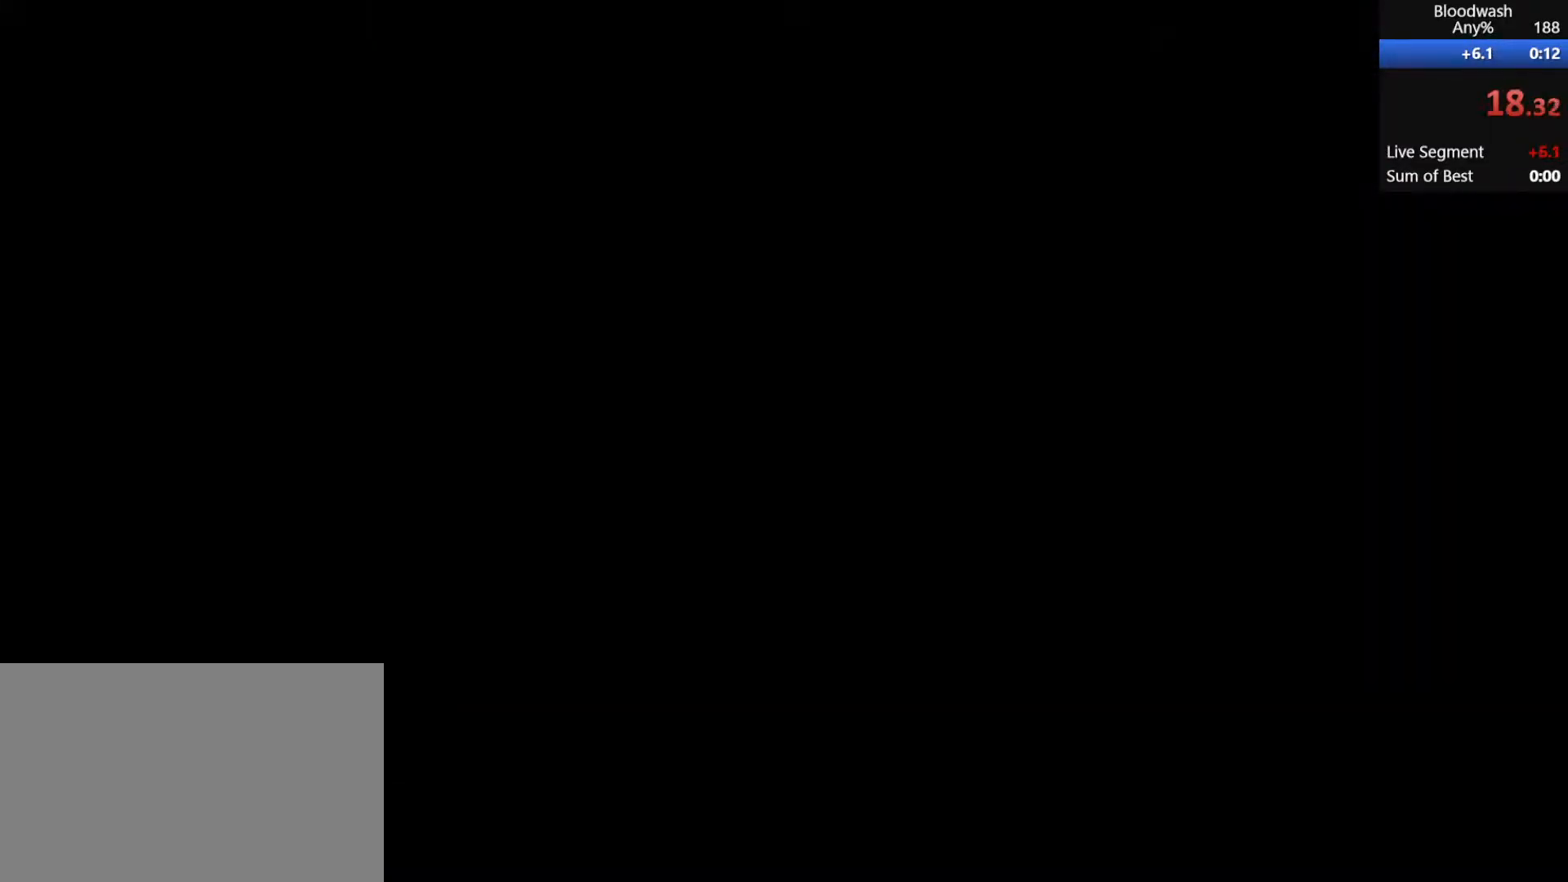
{"keys": ["a", "shift", "w"], "mouse": [], "events": []}
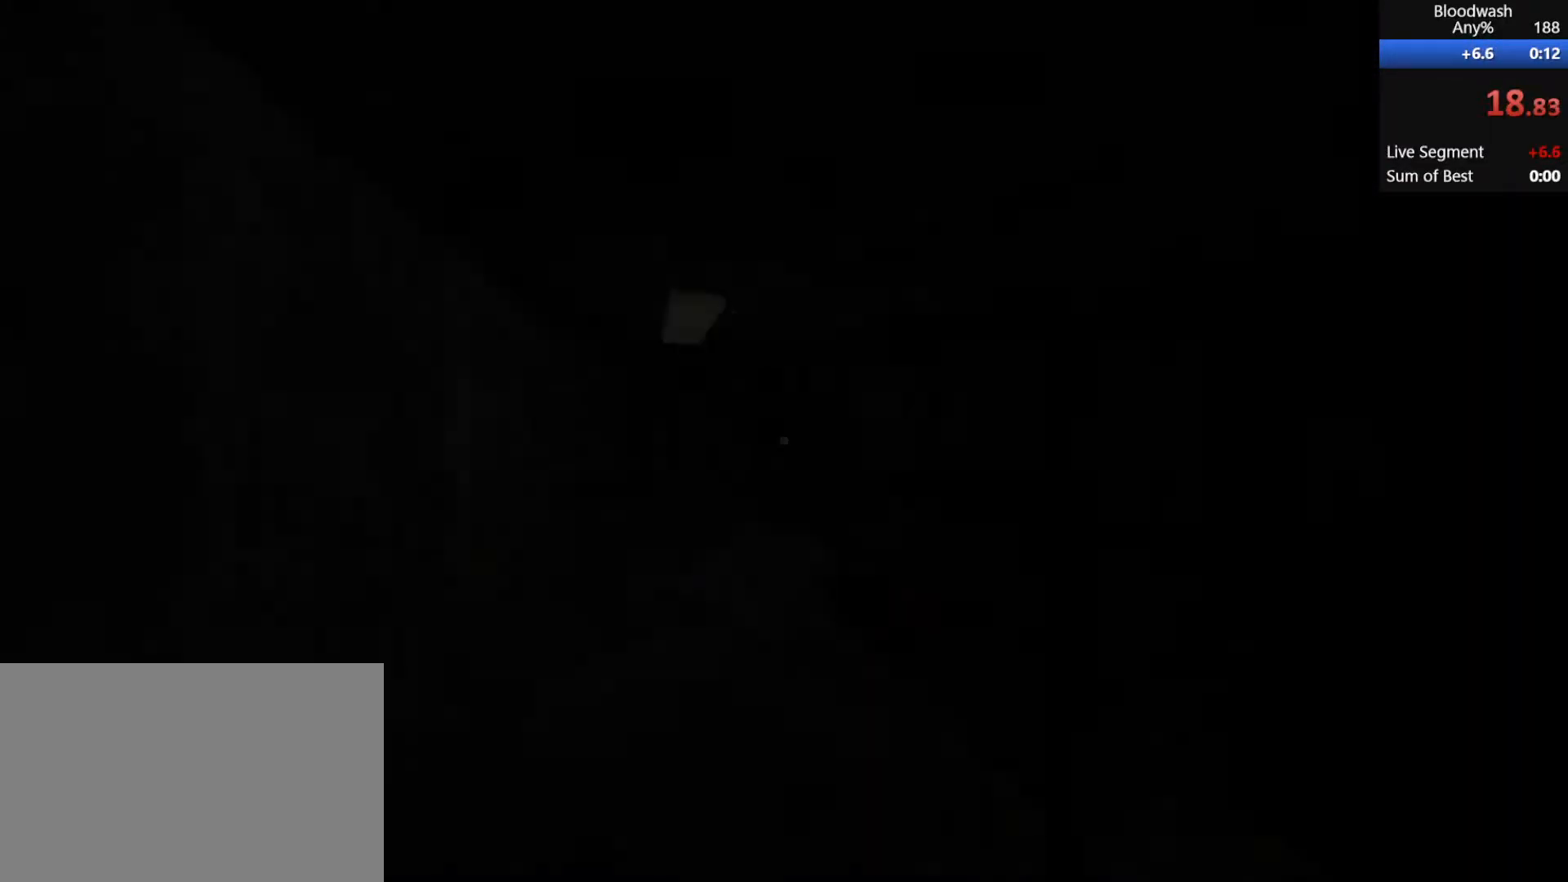
{"keys": ["a", "shift", "w"], "mouse": [], "events": []}
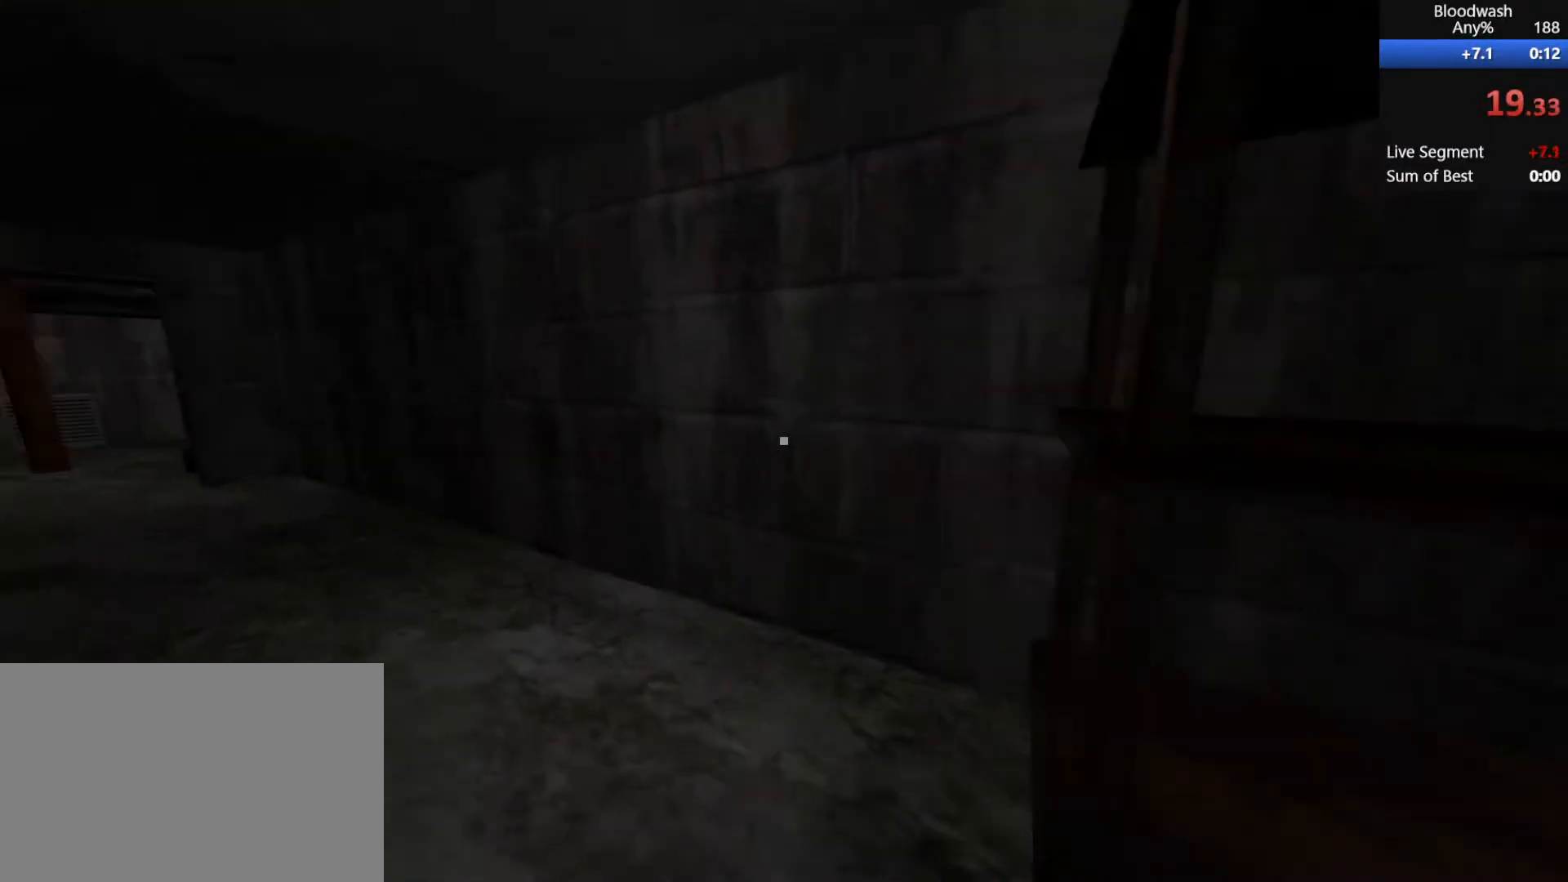
{"keys": ["a", "shift", "w"], "mouse": [], "events": []}
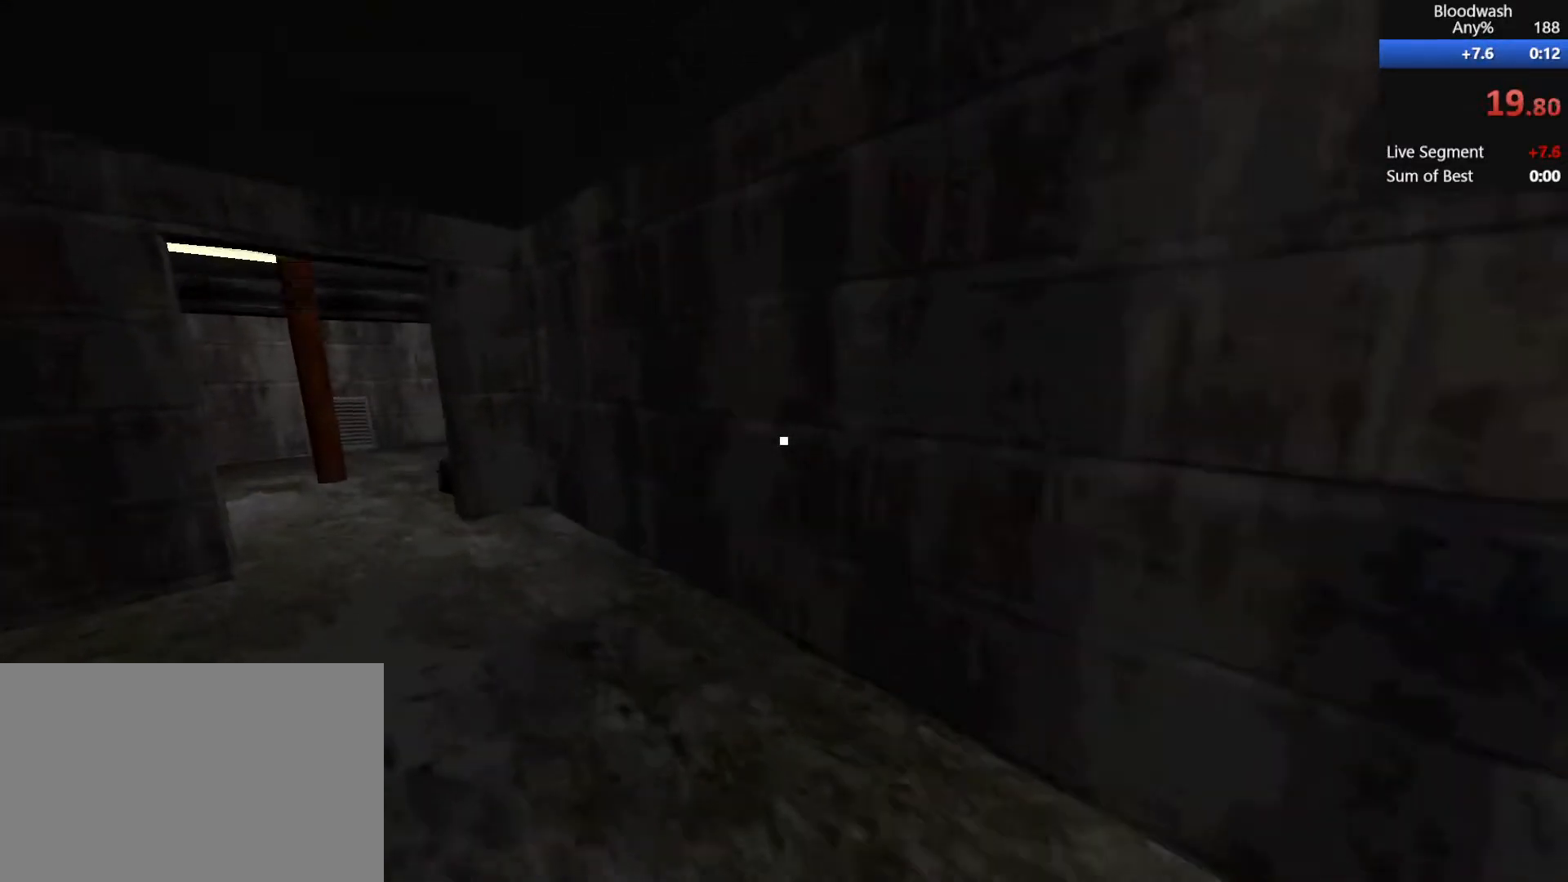
{"keys": ["a", "shift", "w"], "mouse": [], "events": []}
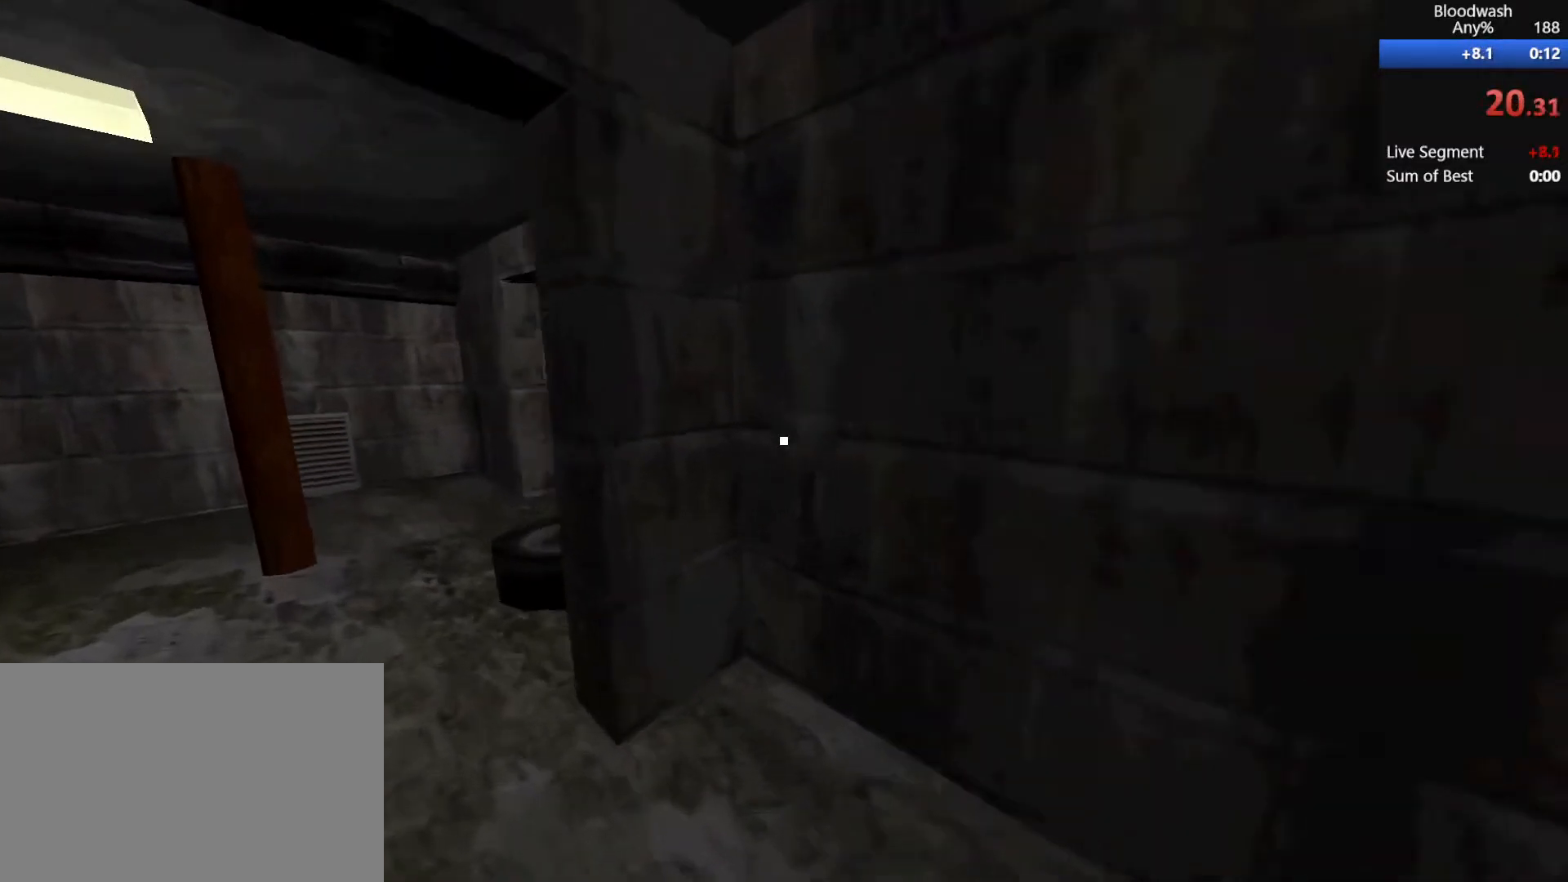
{"keys": ["a", "shift", "w"], "mouse": [], "events": []}
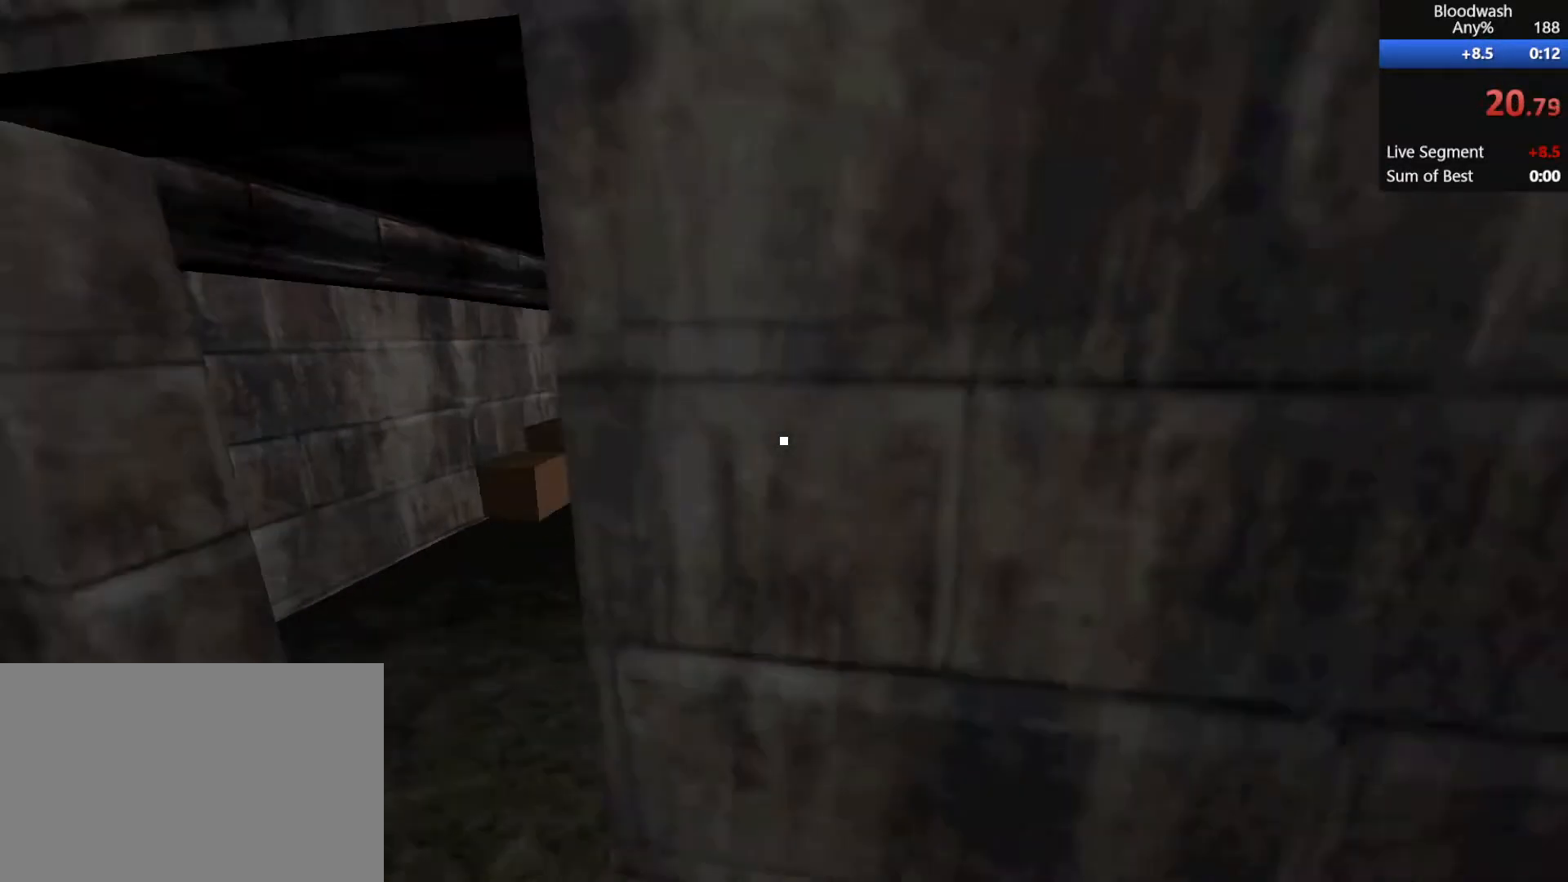
{"keys": ["a", "shift", "w"], "mouse": [], "events": []}
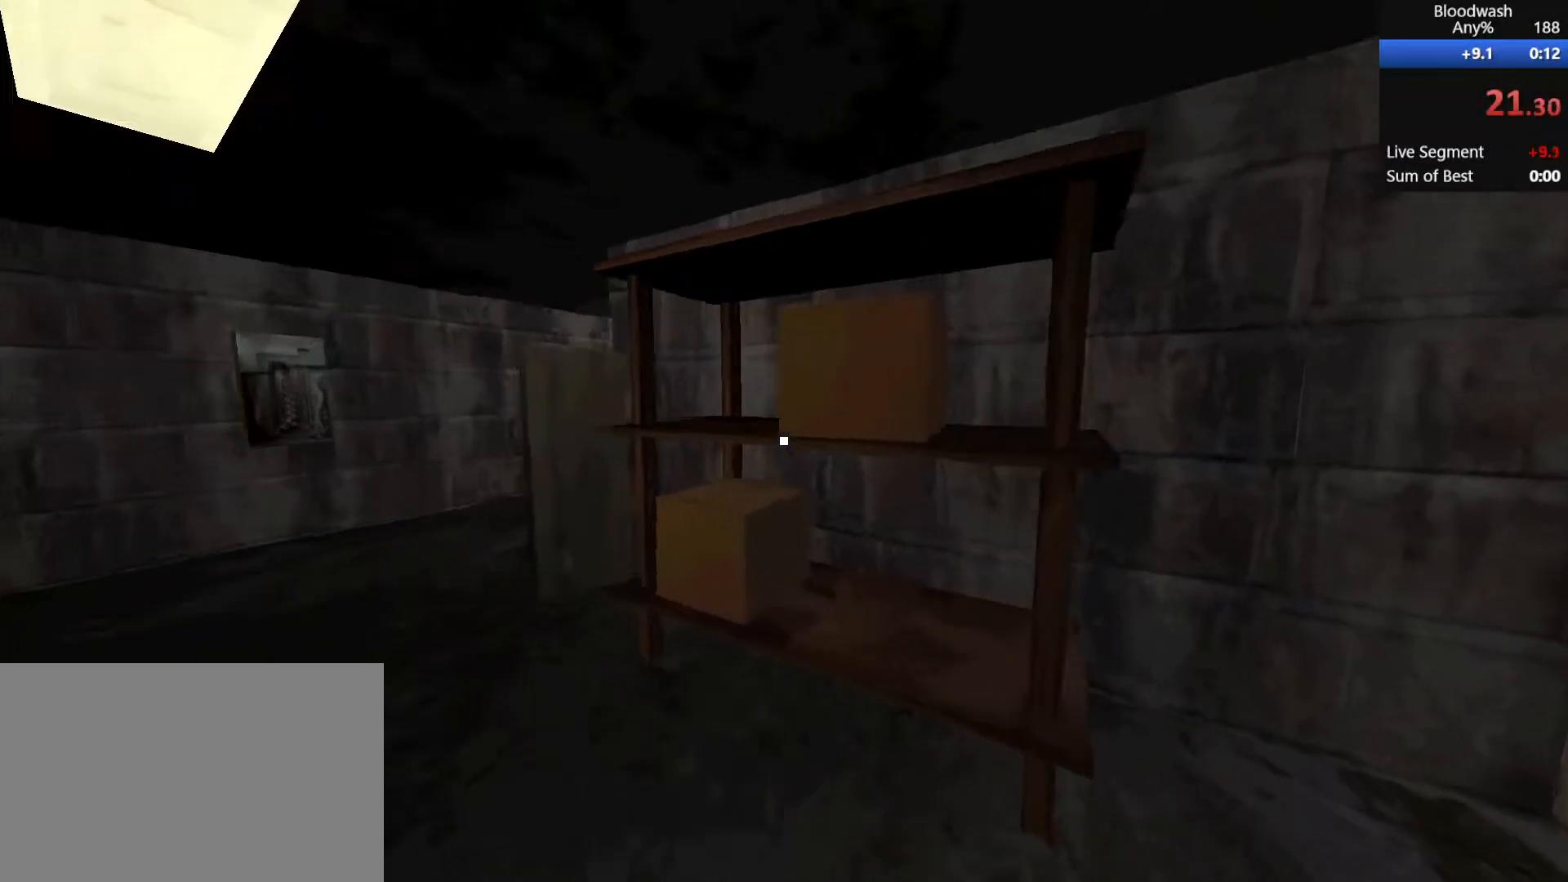
{"keys": ["a", "shift", "w"], "mouse": [], "events": []}
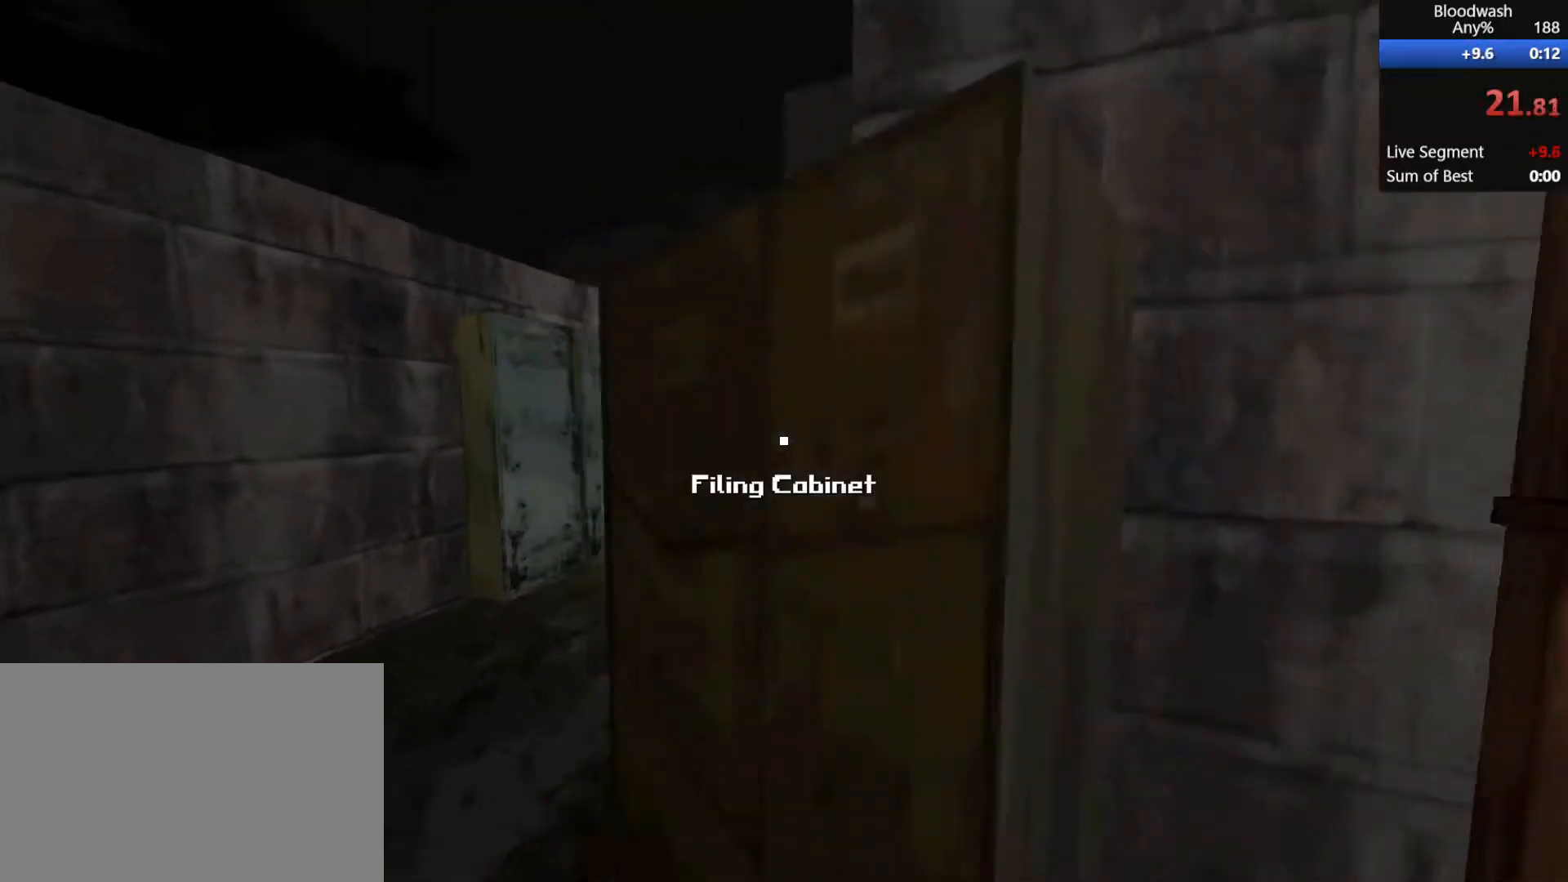
{"keys": ["a", "shift", "w"], "mouse": [], "events": []}
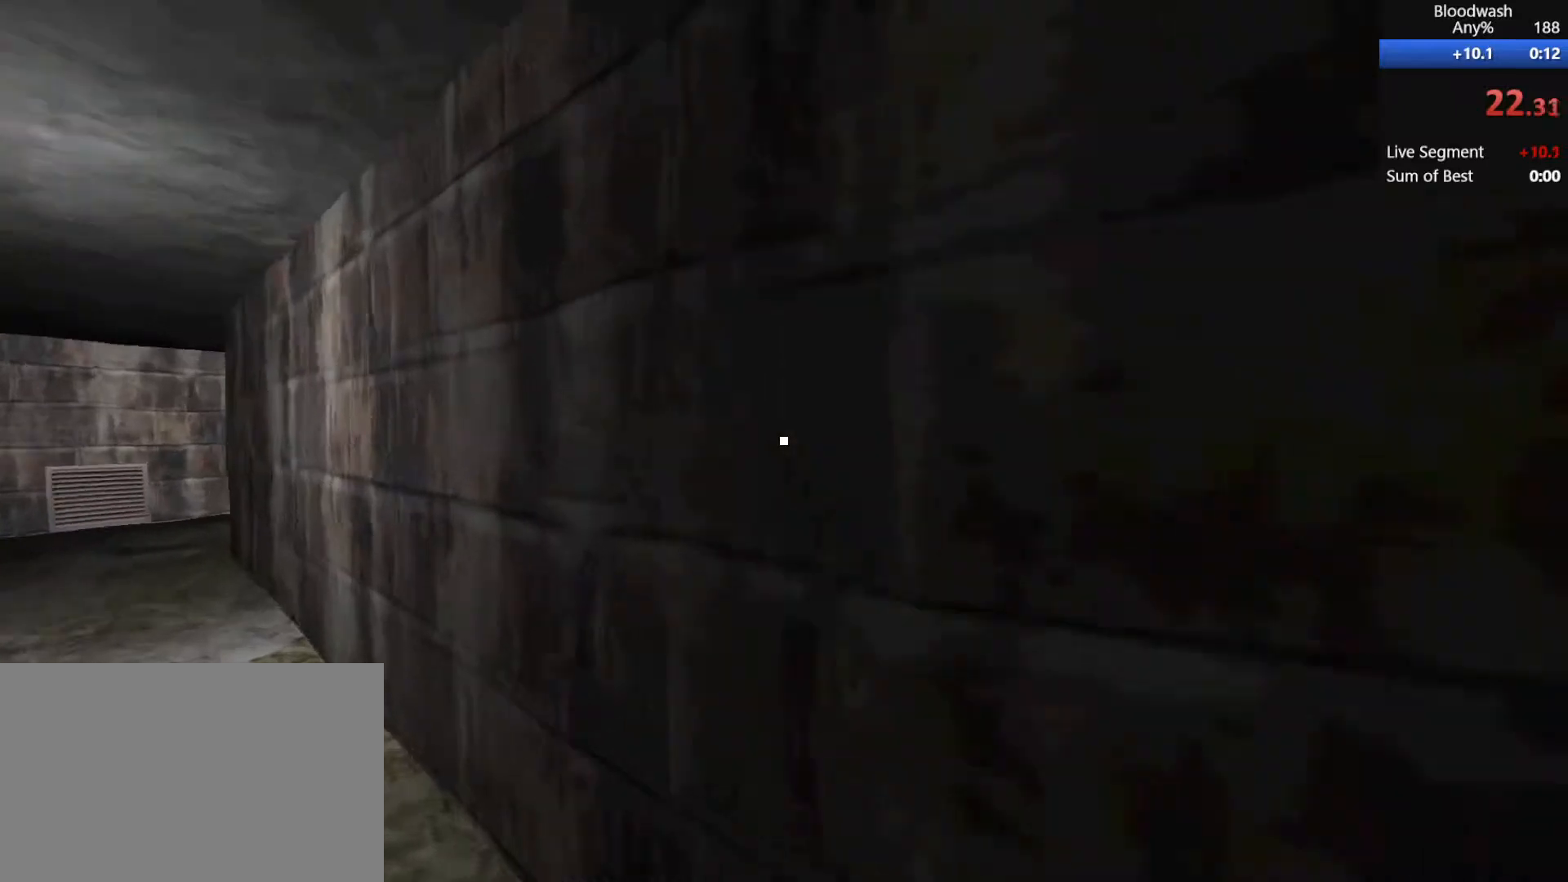
{"keys": ["a", "shift", "w"], "mouse": [], "events": []}
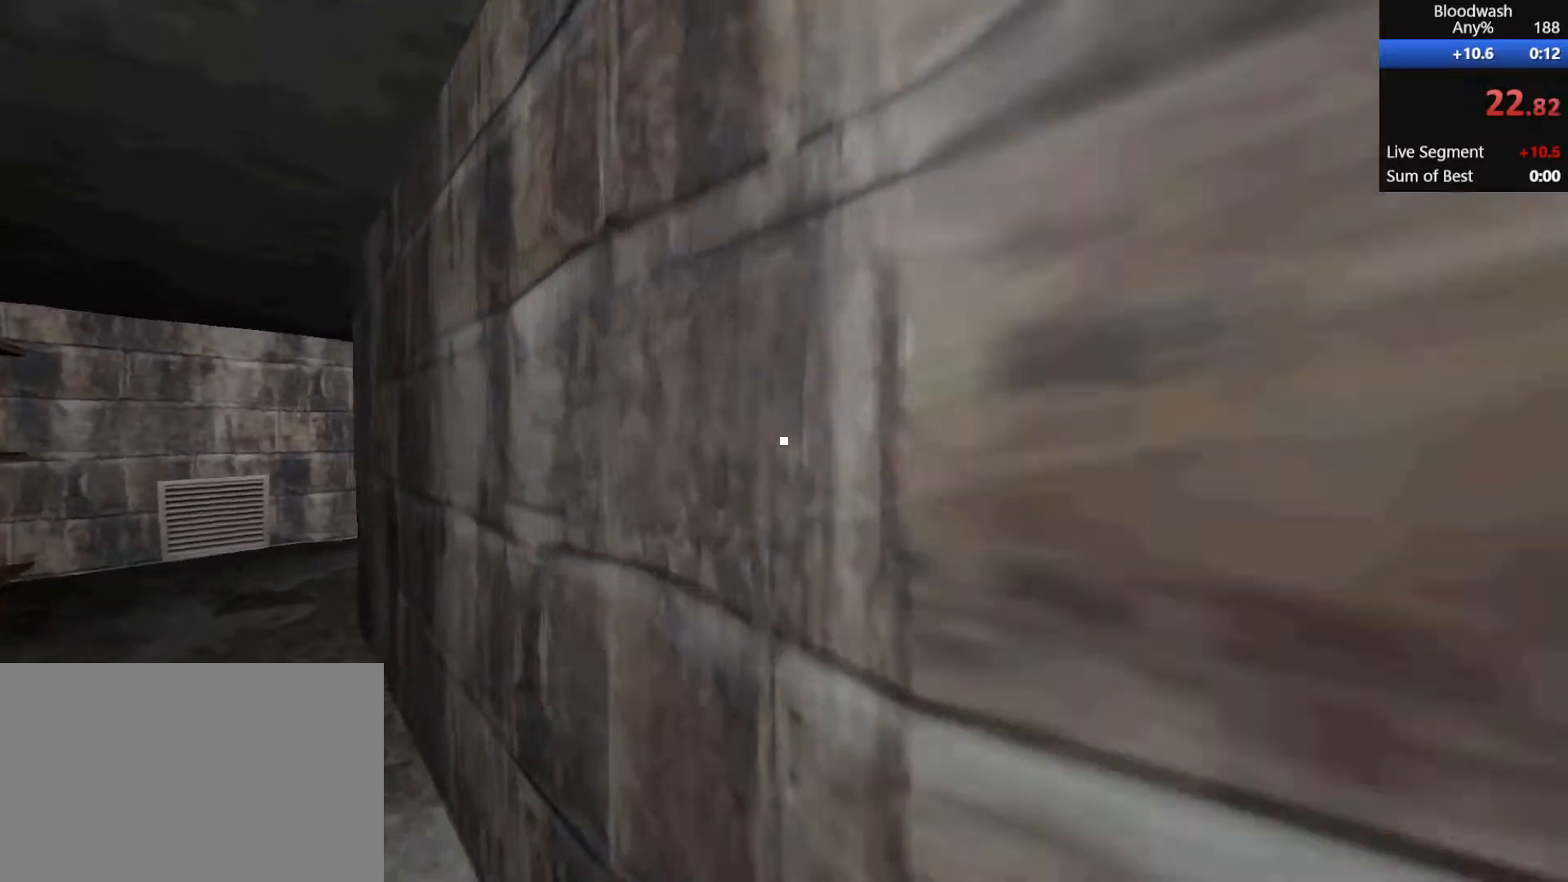
{"keys": ["a", "shift", "w"], "mouse": [], "events": []}
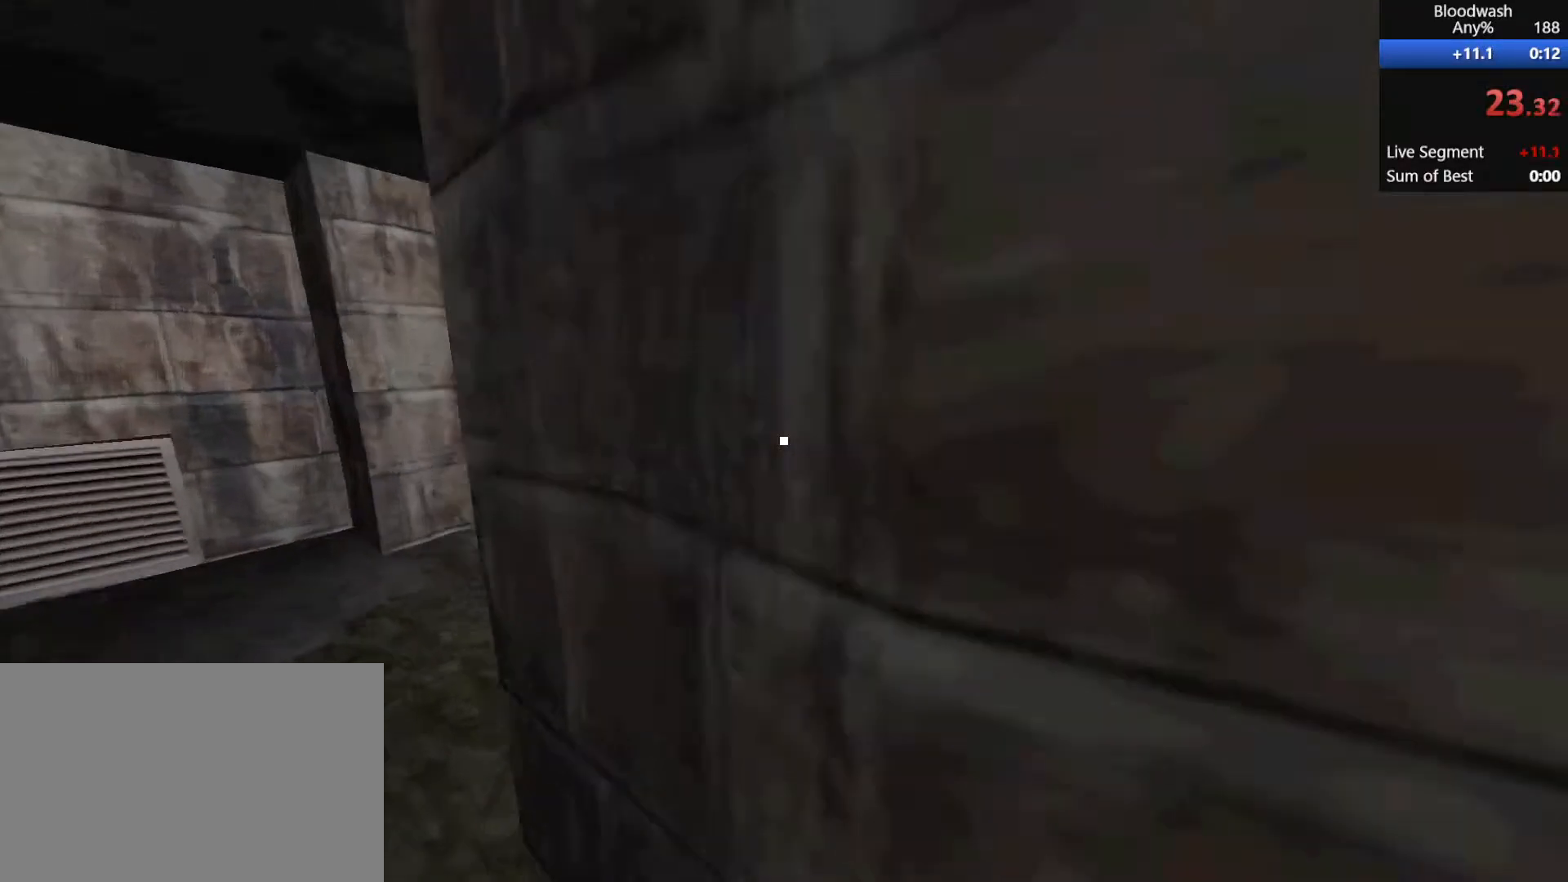
{"keys": ["a", "shift", "w"], "mouse": [], "events": []}
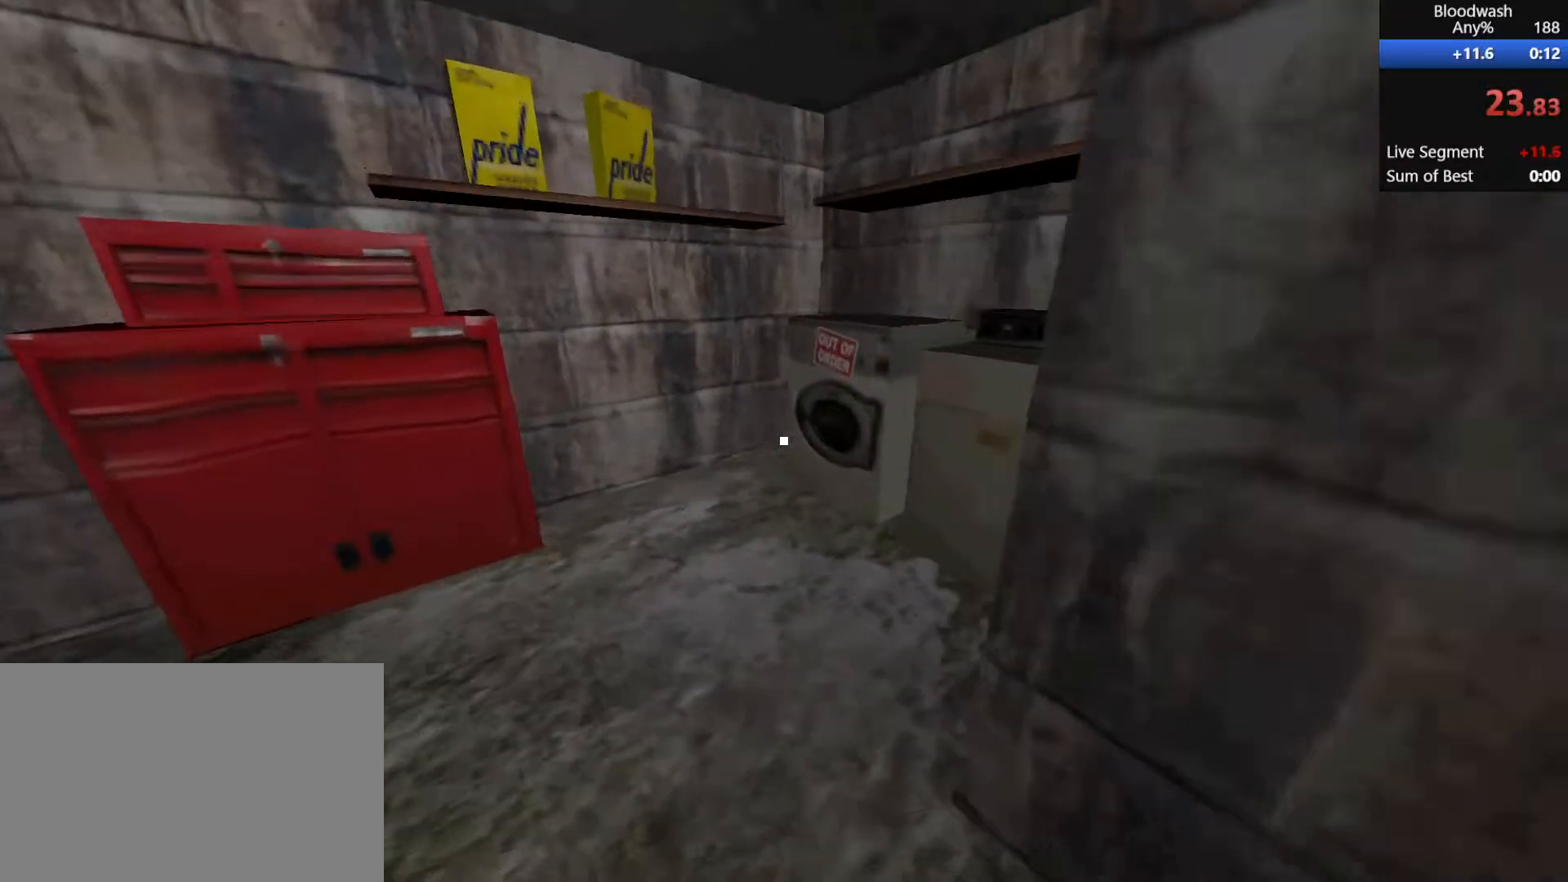
{"keys": ["d", "shift", "w"], "mouse": [], "events": [[83, "d", "down"], [83, "mouse_wheel_down", "down"], [183, "a", "up"], [467, "mouse_wheel_down", "up"]]}
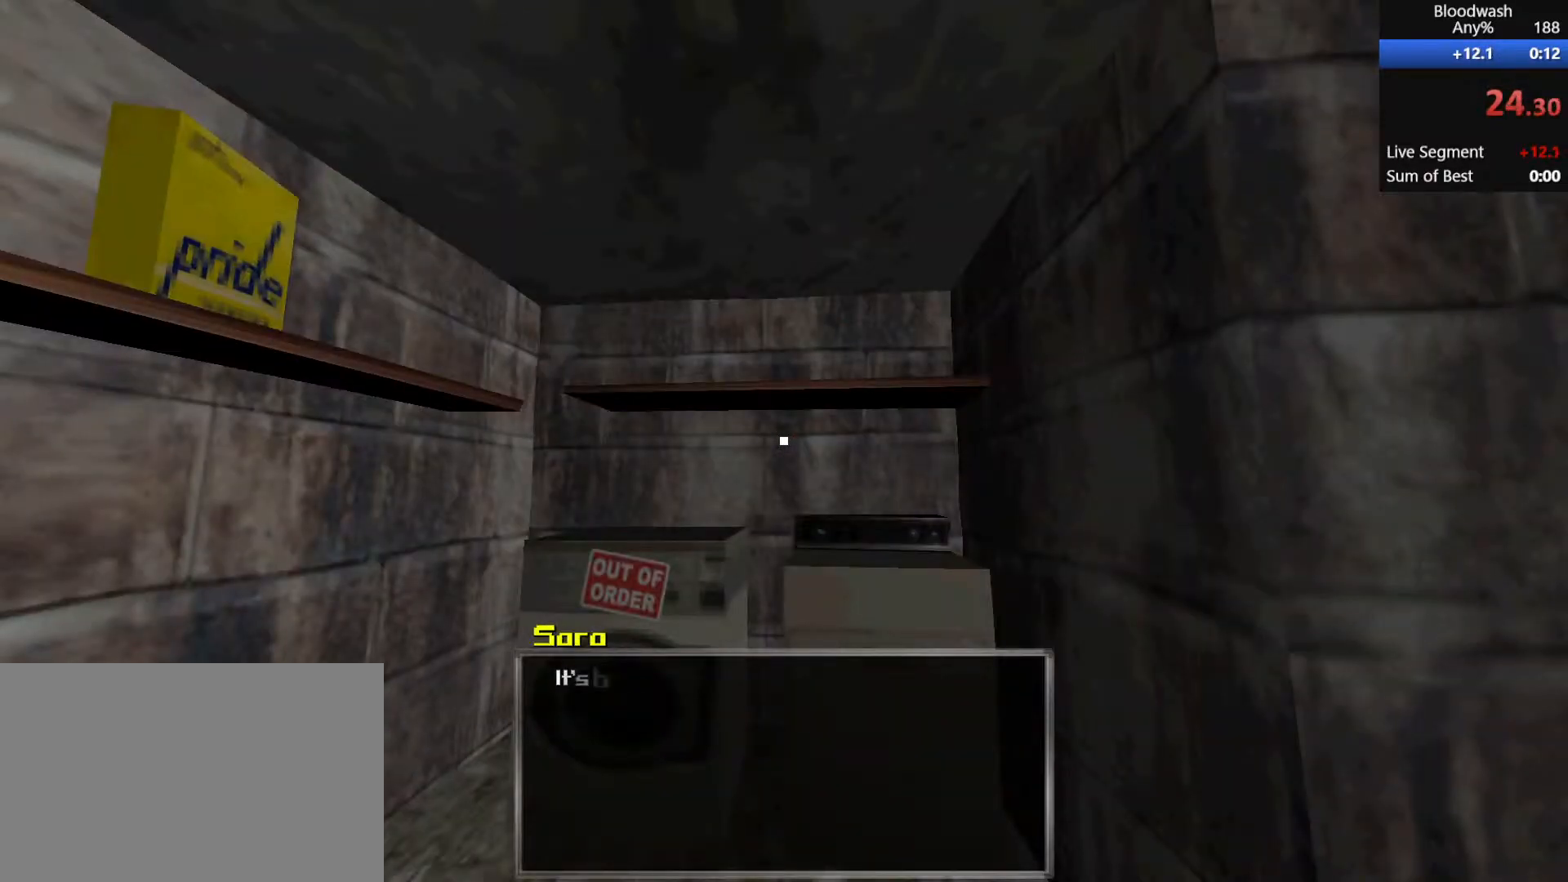
{"keys": [], "mouse": ["wheel_down"], "events": [[250, "mouse_wheel_down", "down"], [383, "shift", "up"], [433, "d", "up"], [433, "w", "up"]]}
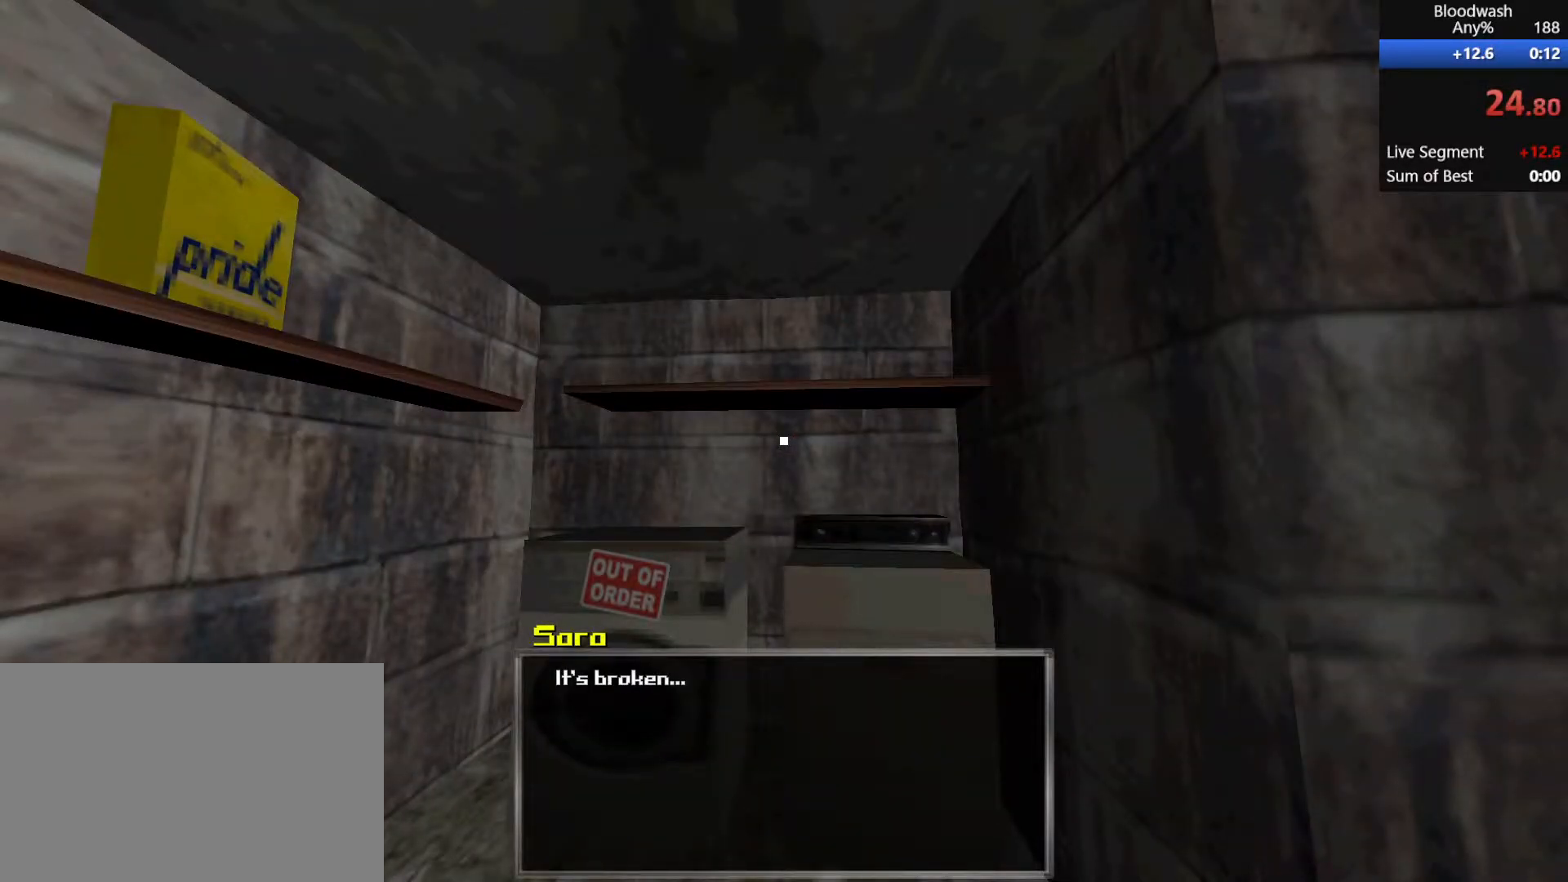
{"keys": [], "mouse": [], "events": [[117, "mouse_wheel_down", "up"], [217, "mouse_left", "down"], [367, "mouse_left", "up"]]}
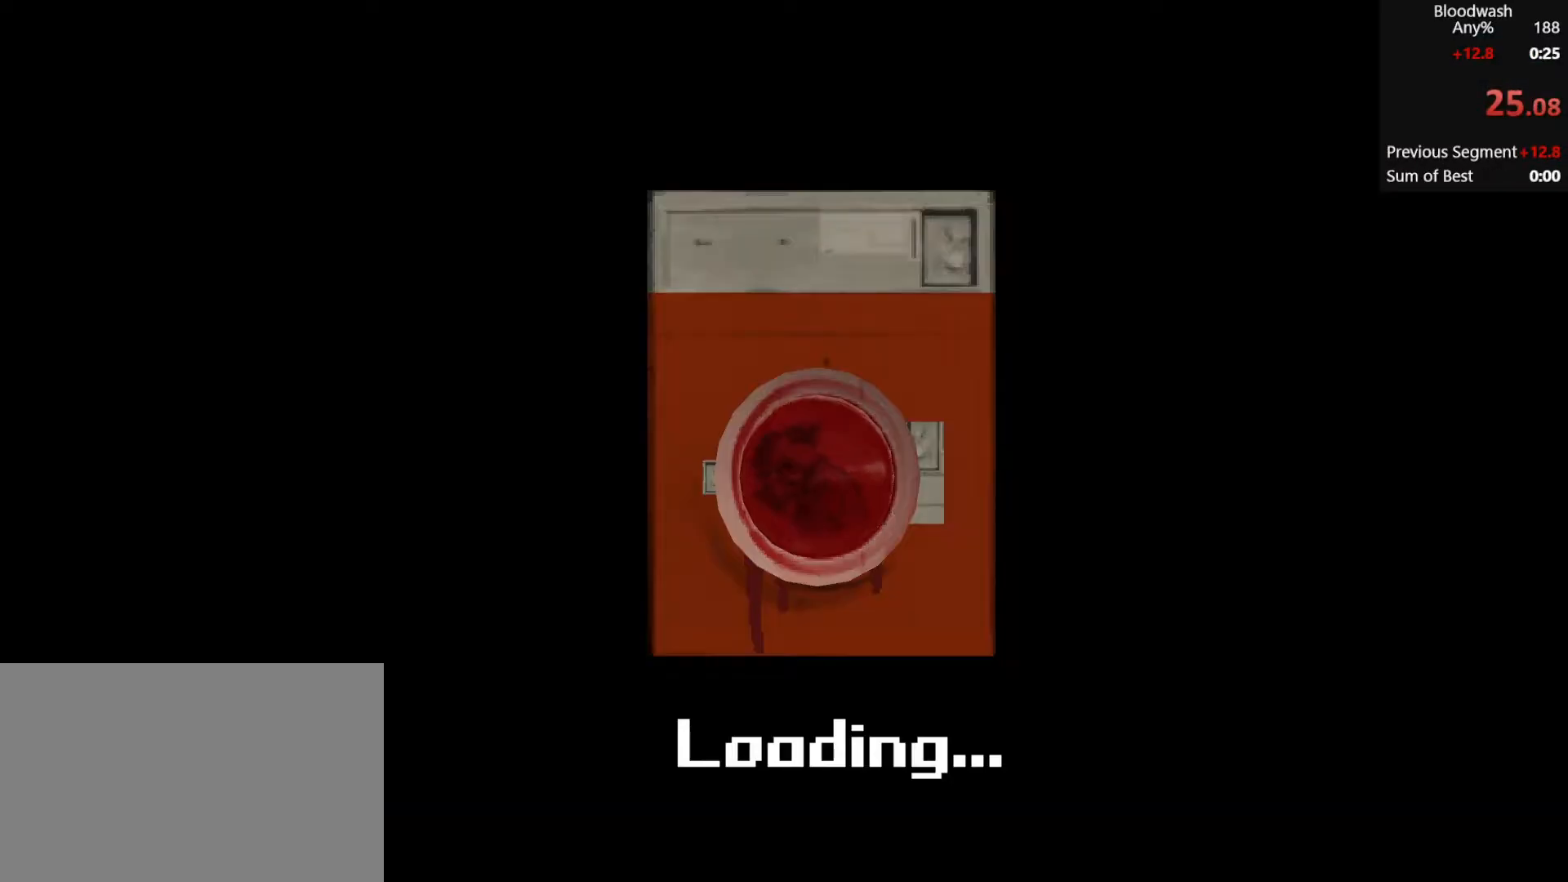
{"keys": [], "mouse": [], "events": [[333, "mouse_left", "down"], [467, "mouse_left", "up"]]}
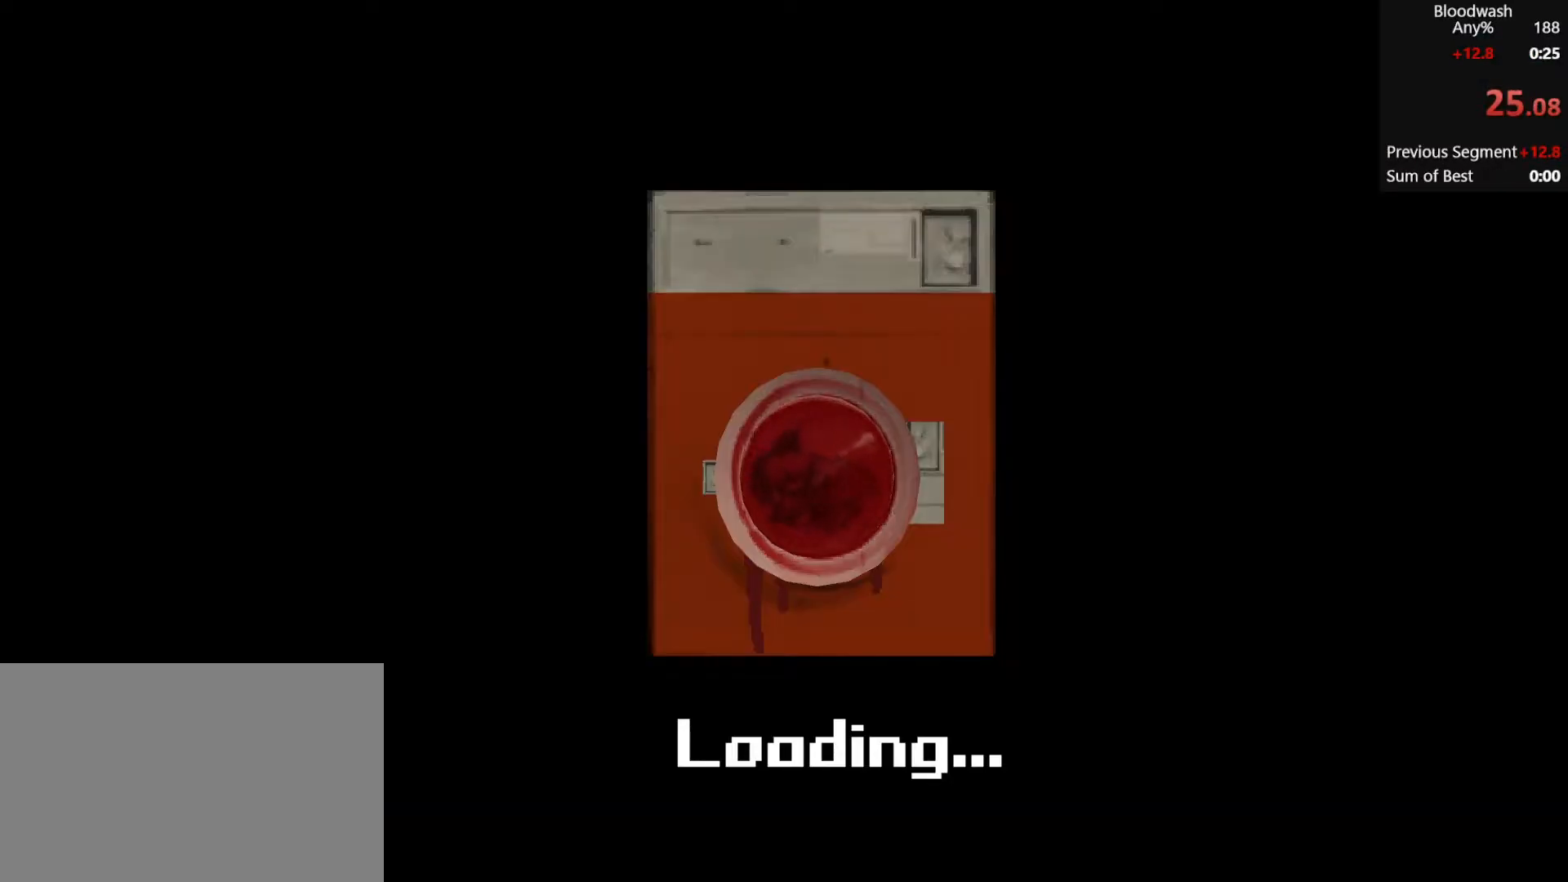
{"keys": [], "mouse": [], "events": []}
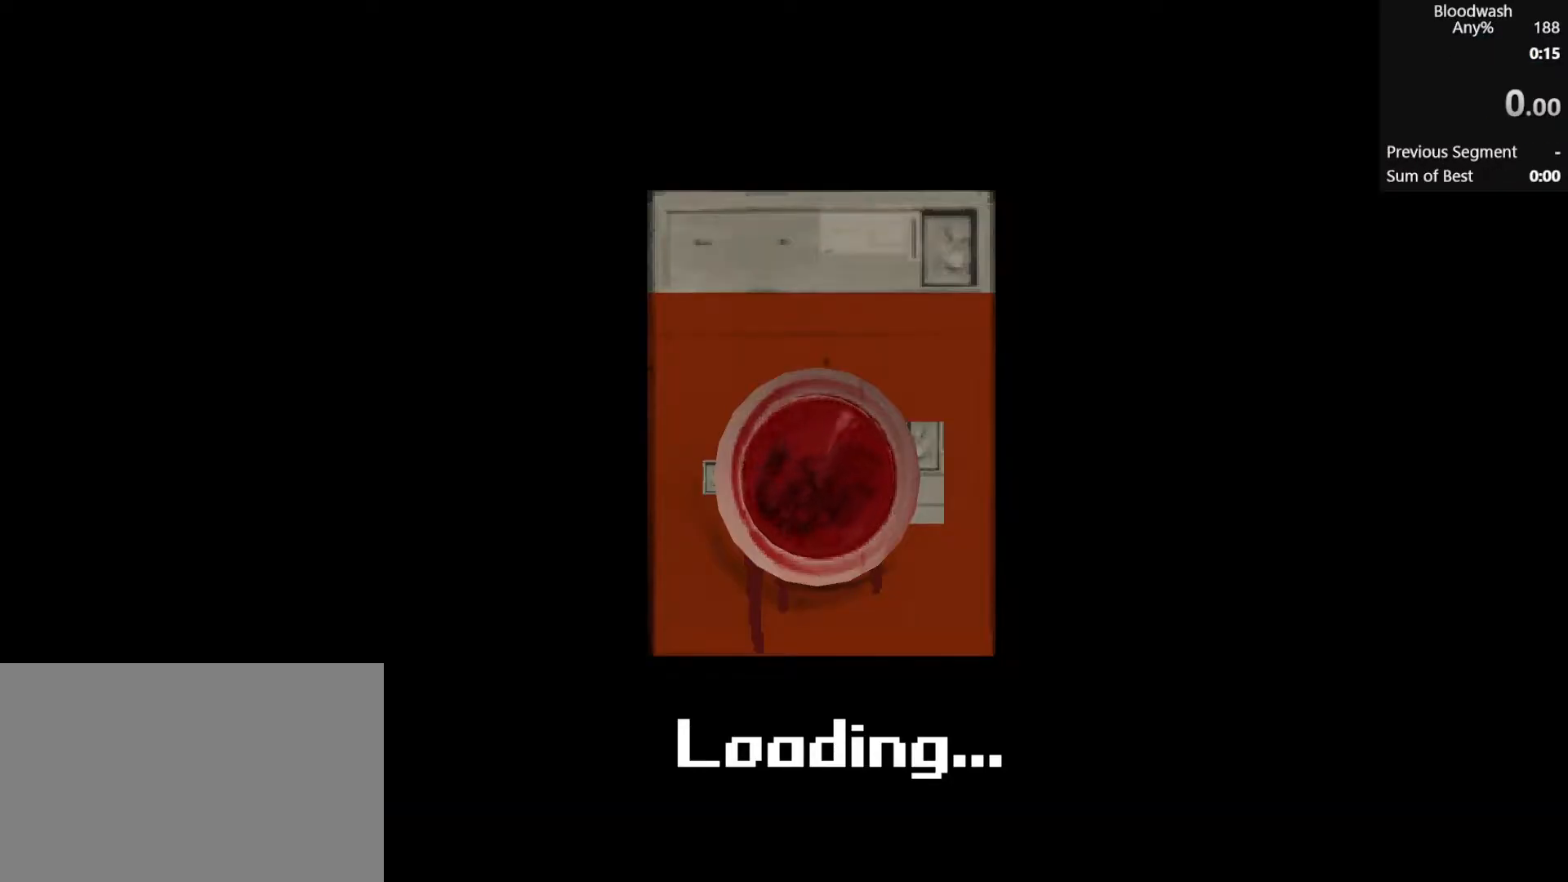
{"keys": [], "mouse": ["wheel_down"], "events": [[417, "mouse_wheel_down", "down"], [450, "mouse_wheel_down", "up"], [500, "mouse_wheel_down", "down"]]}
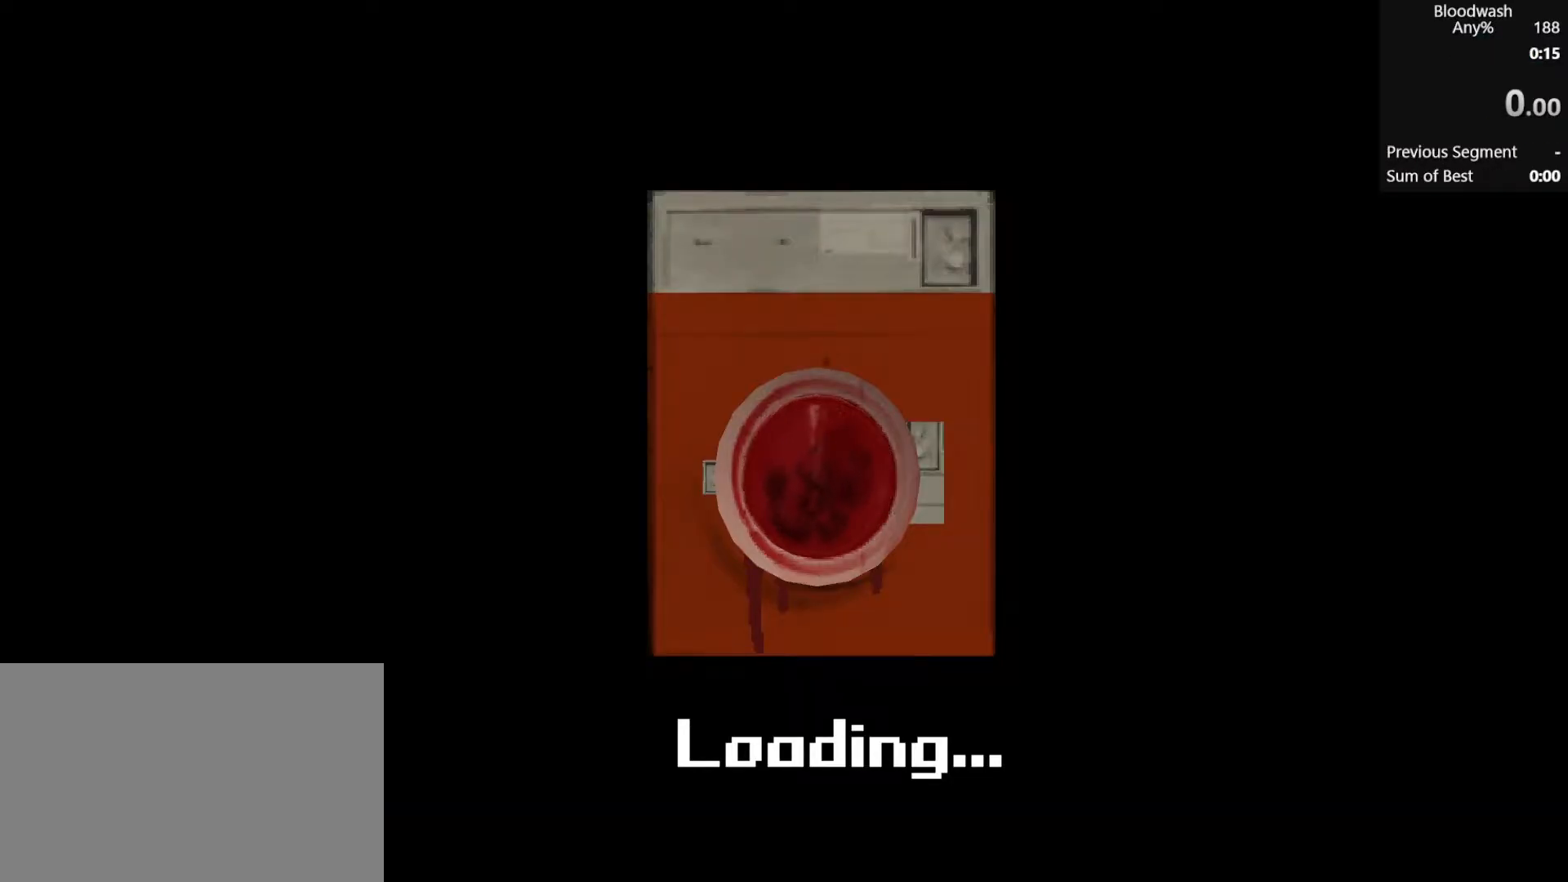
{"keys": [], "mouse": ["wheel_down"], "events": [[50, "mouse_wheel_down", "up"], [233, "mouse_wheel_down", "down"]]}
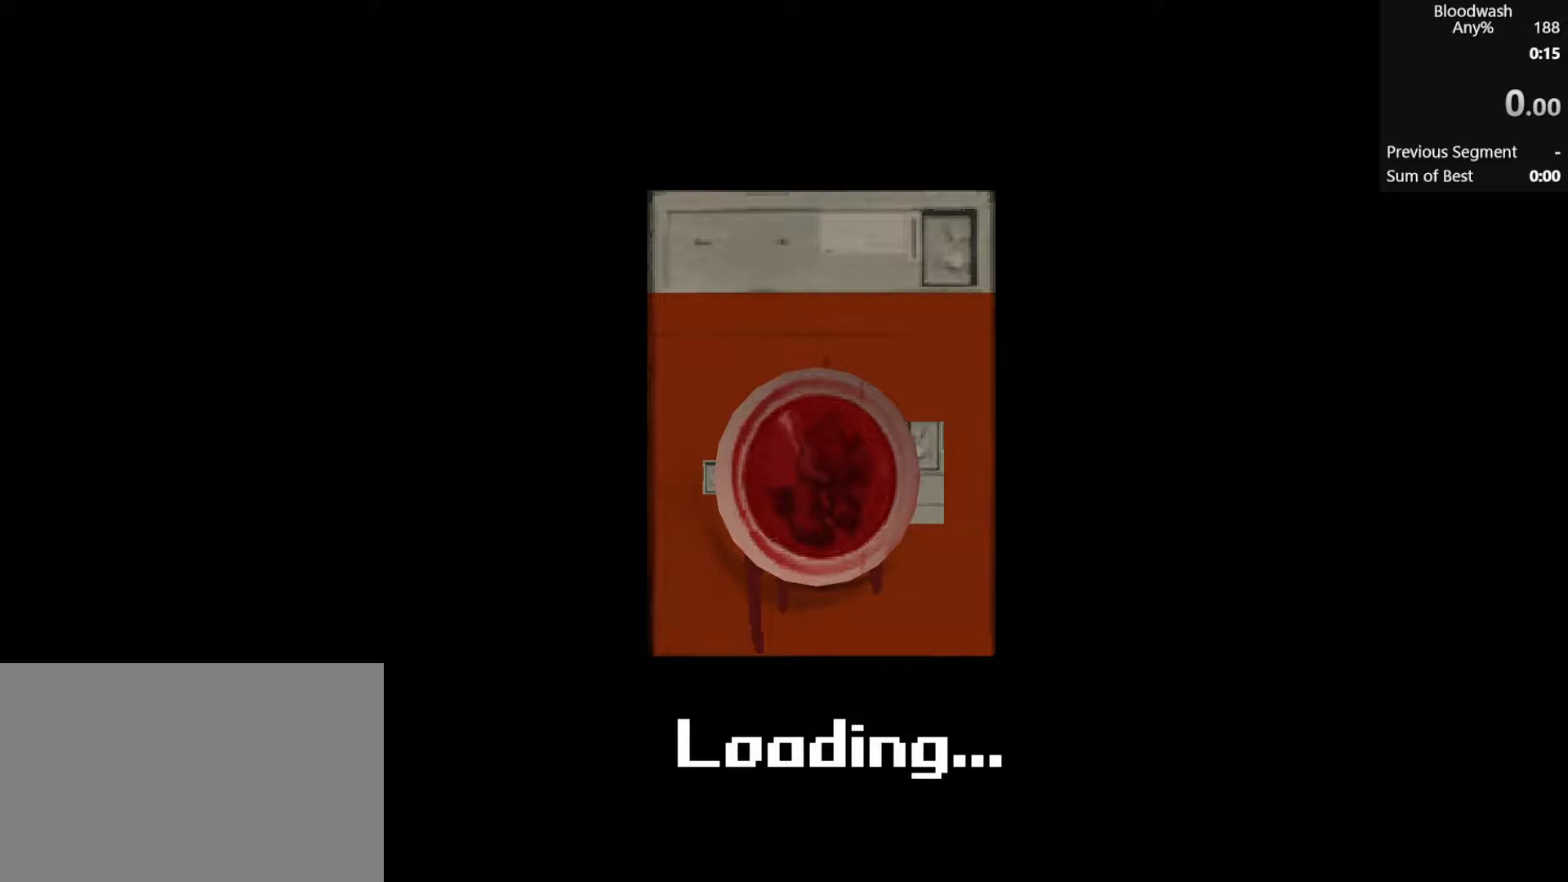
{"keys": [], "mouse": [], "events": [[217, "mouse_wheel_down", "up"]]}
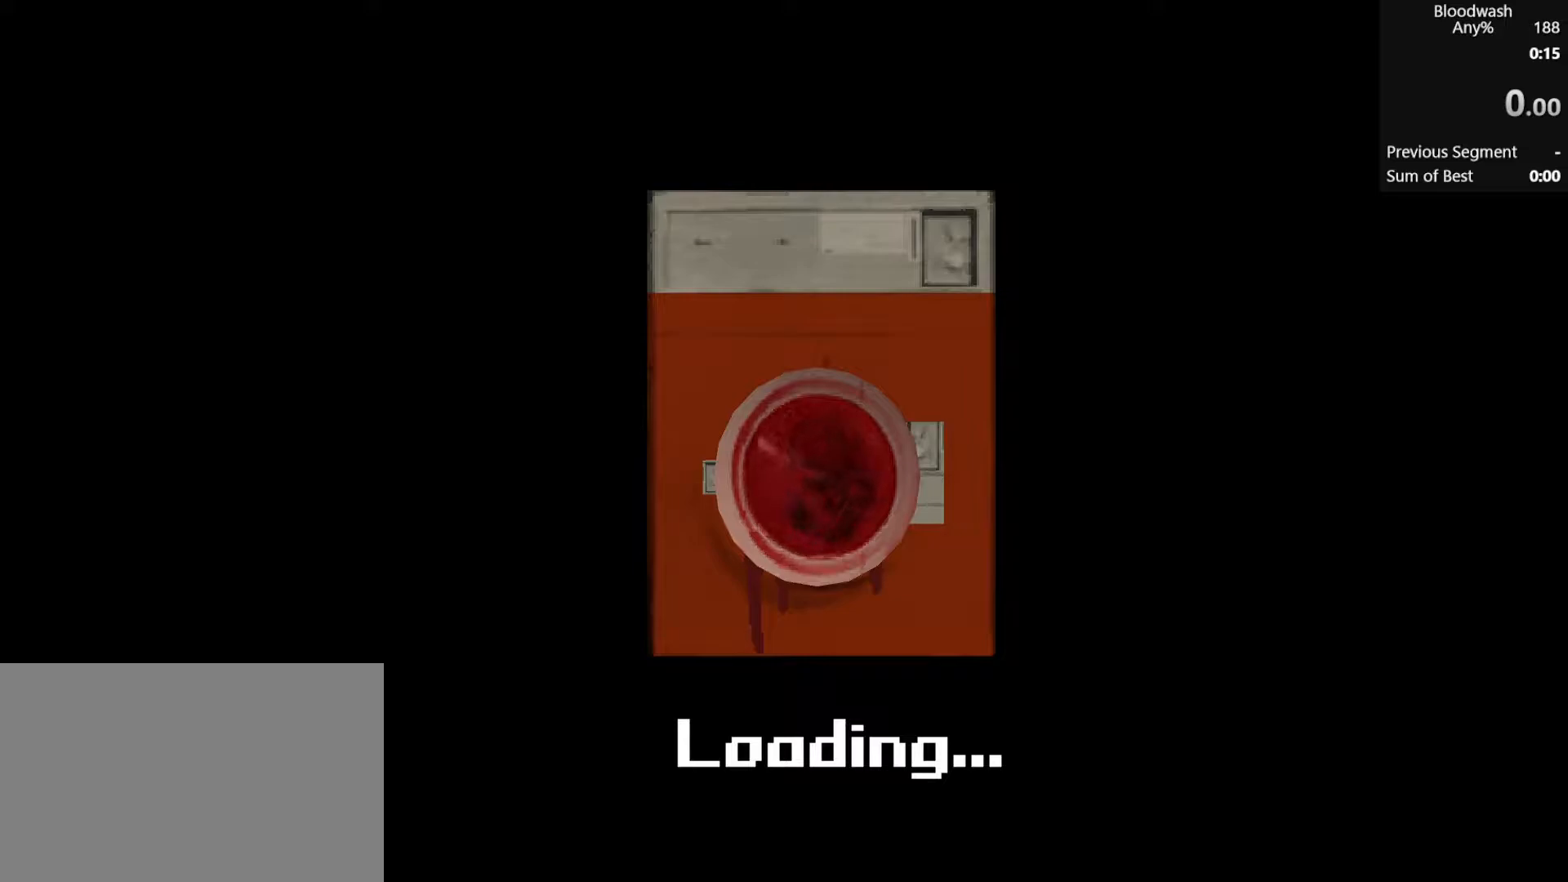
{"keys": [], "mouse": [], "events": [[33, "mouse_wheel_down", "down"], [217, "mouse_wheel_down", "up"]]}
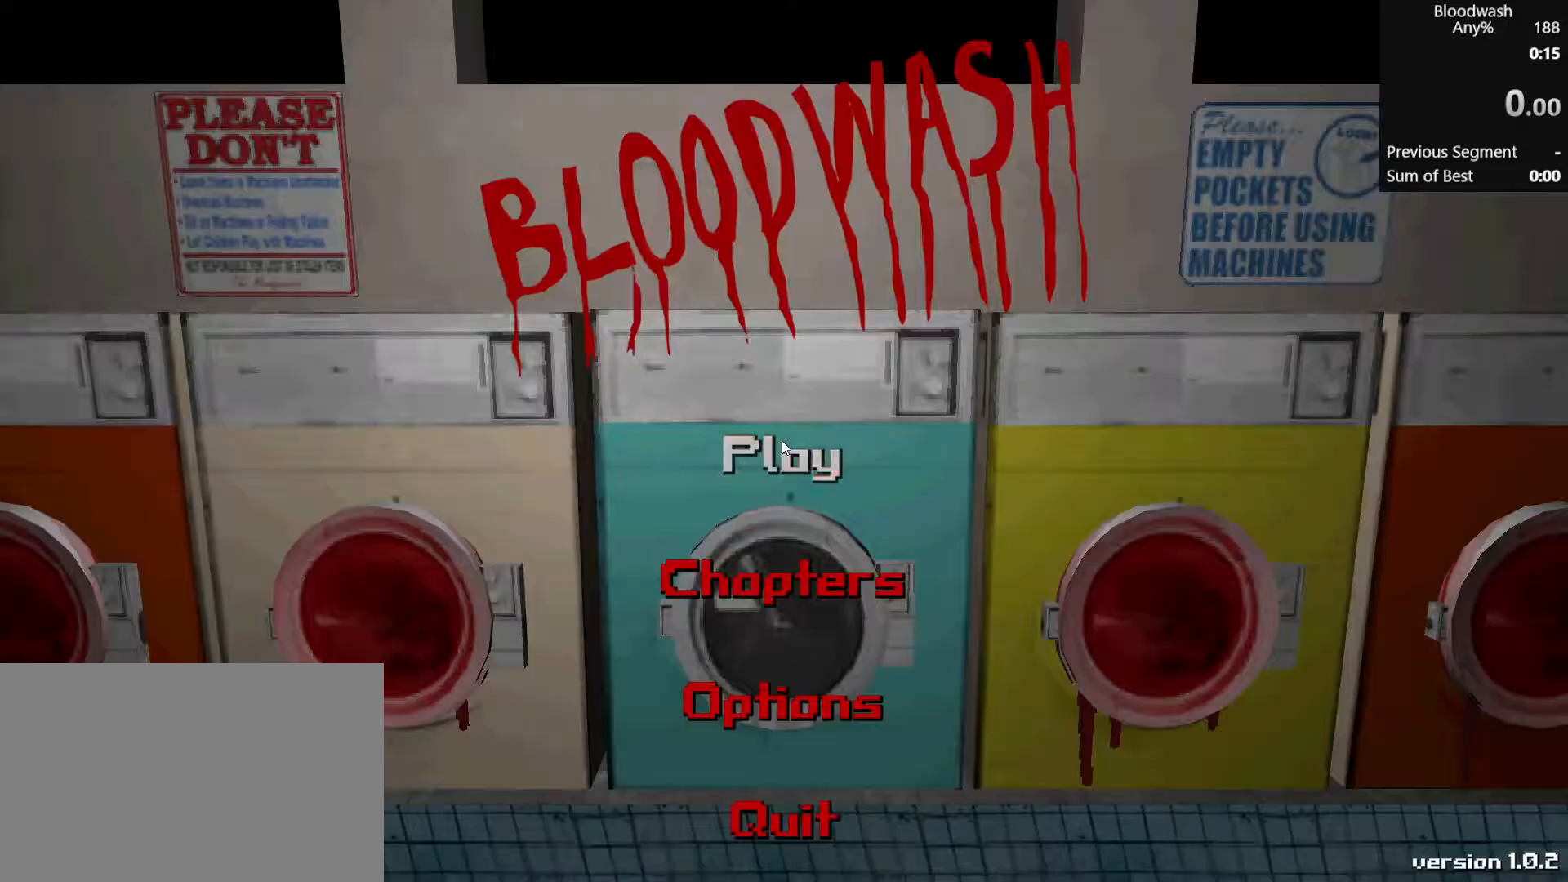
{"keys": [], "mouse": [], "events": [[200, "mouse_wheel_down", "down"], [333, "mouse_wheel_down", "up"]]}
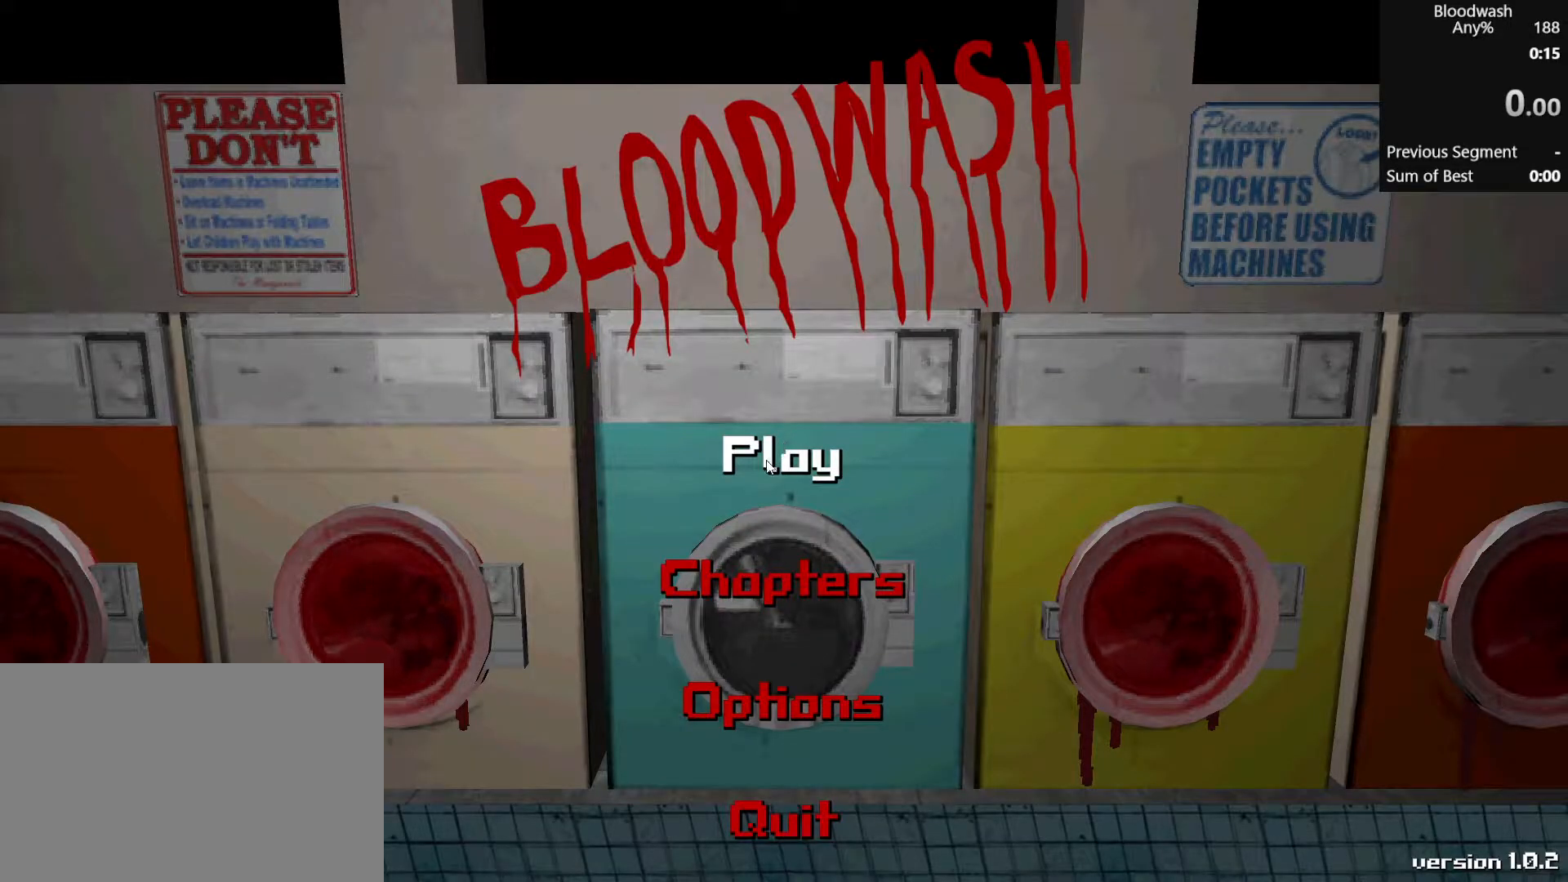
{"keys": [], "mouse": [], "events": []}